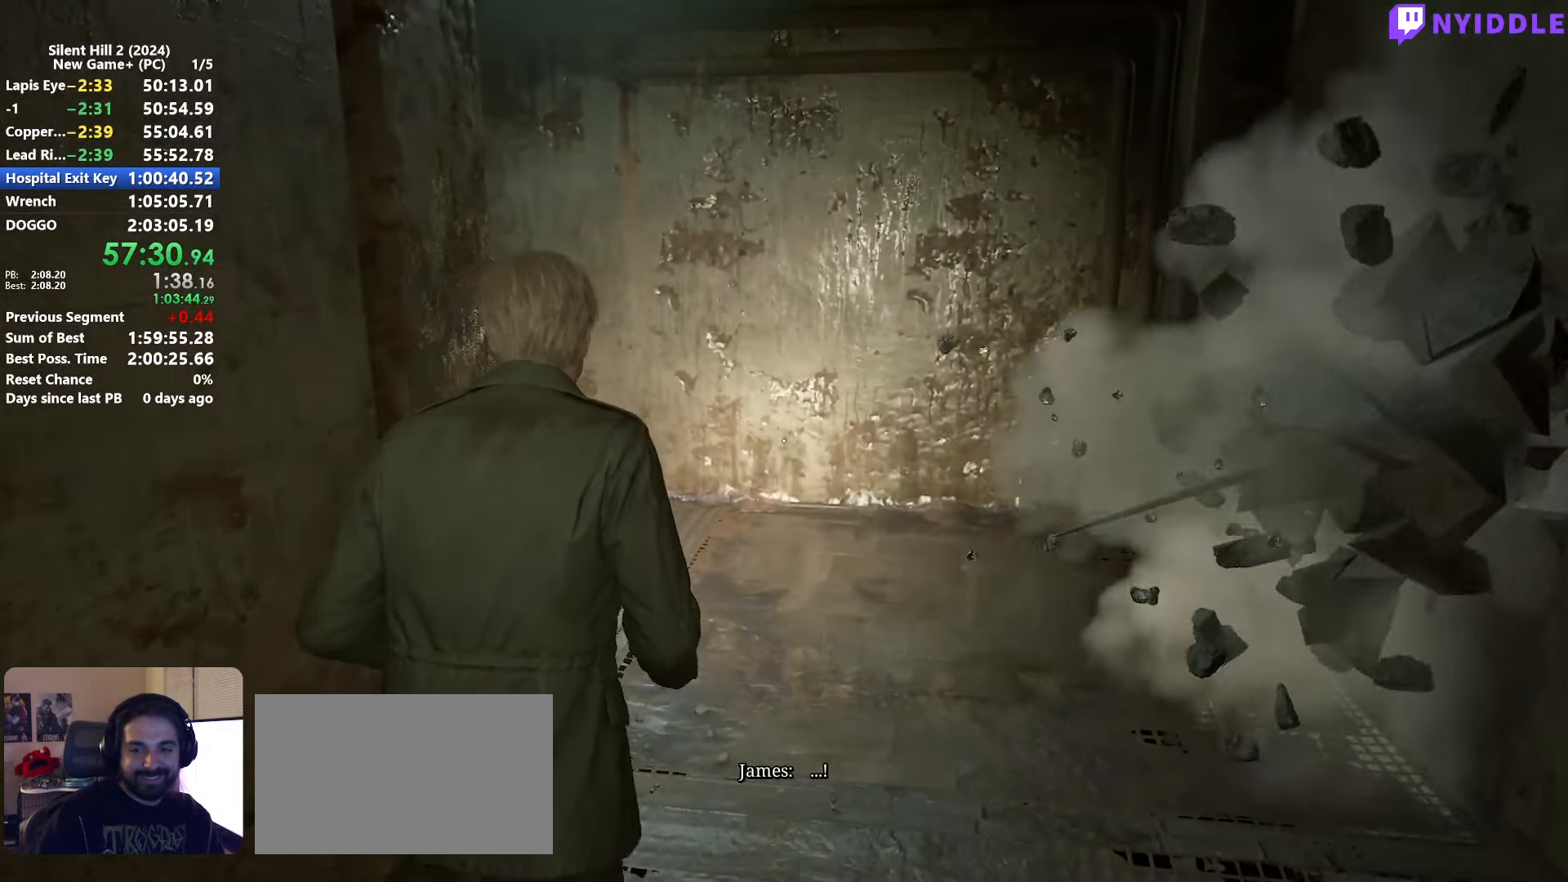
Gameplay with keyboard and mouse; each line is a JSON object with the keys and mouse buttons held at the frame after it. "events" lists presses ("down") and releases ("up") of "1", "2", "3", "4", "5", "a", "alt", "c", "ctrl", "d", "e", "f", "g", "q", "r", "s", "shift", "space", "tab", "v", "w", "x", "z", "mouse_left", "mouse_right", "mouse_mb4", "mouse_wheel_up" and "mouse_wheel_down" between this image and that frame as [ms after this image, input, new state], when the widget could be followed in between. "mouse_left", "mouse_right", "mouse_mb4", "mouse_wheel_up", "mouse_wheel_down" = the "left", "right", "mb4", "wheel_up", "wheel_down" buttons of the "mouse" list. No other keys are recorded. Not read: mouse_move.
{"keys": ["shift", "w"], "mouse": [], "events": []}
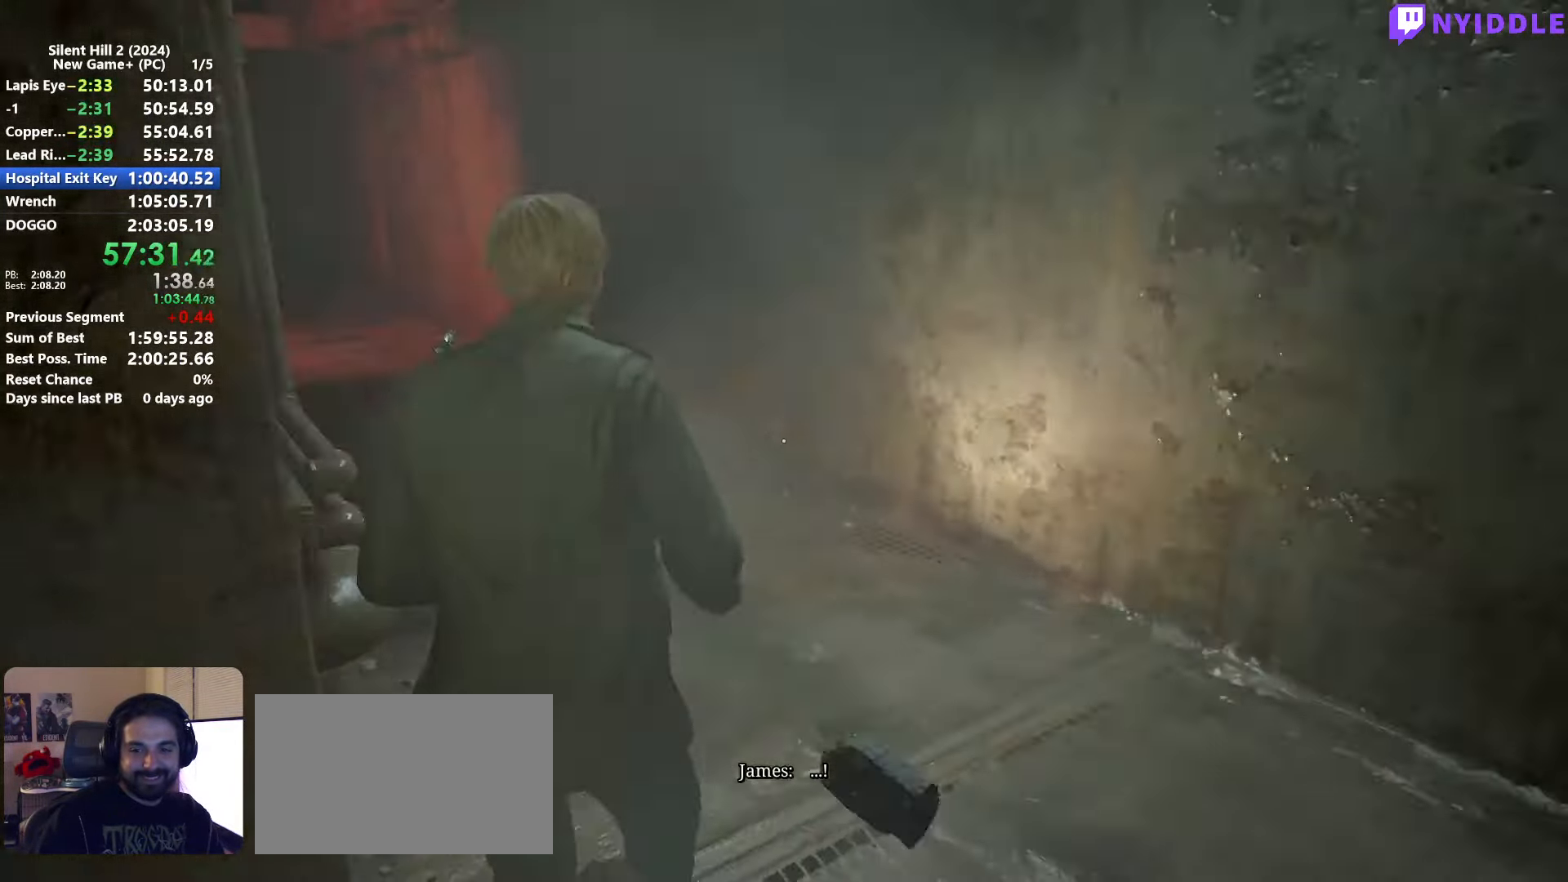
{"keys": ["shift", "w"], "mouse": [], "events": []}
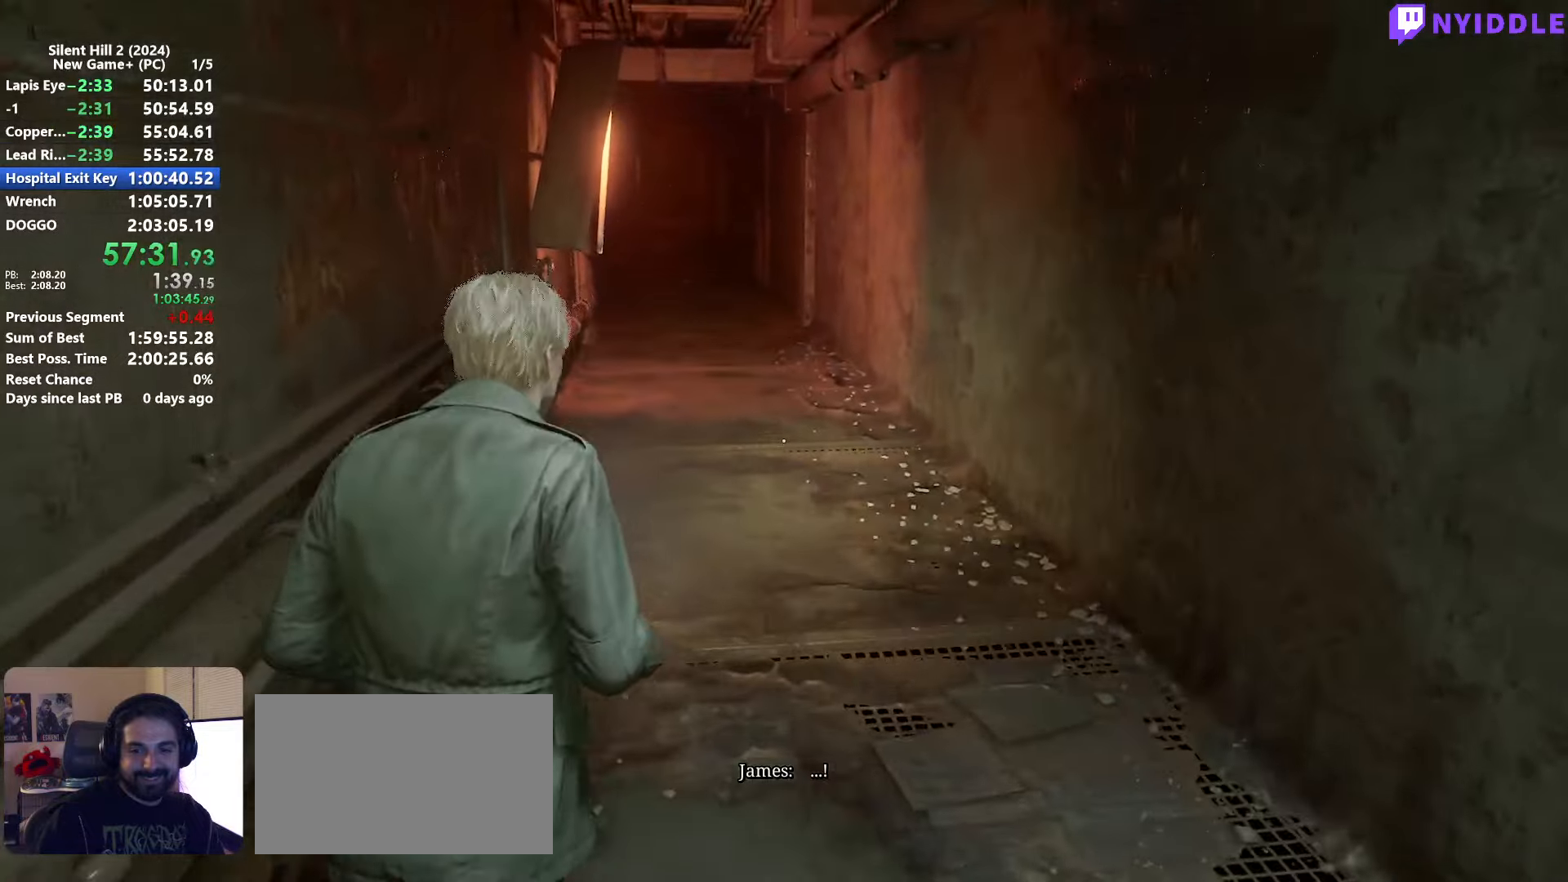
{"keys": ["shift", "w"], "mouse": [], "events": []}
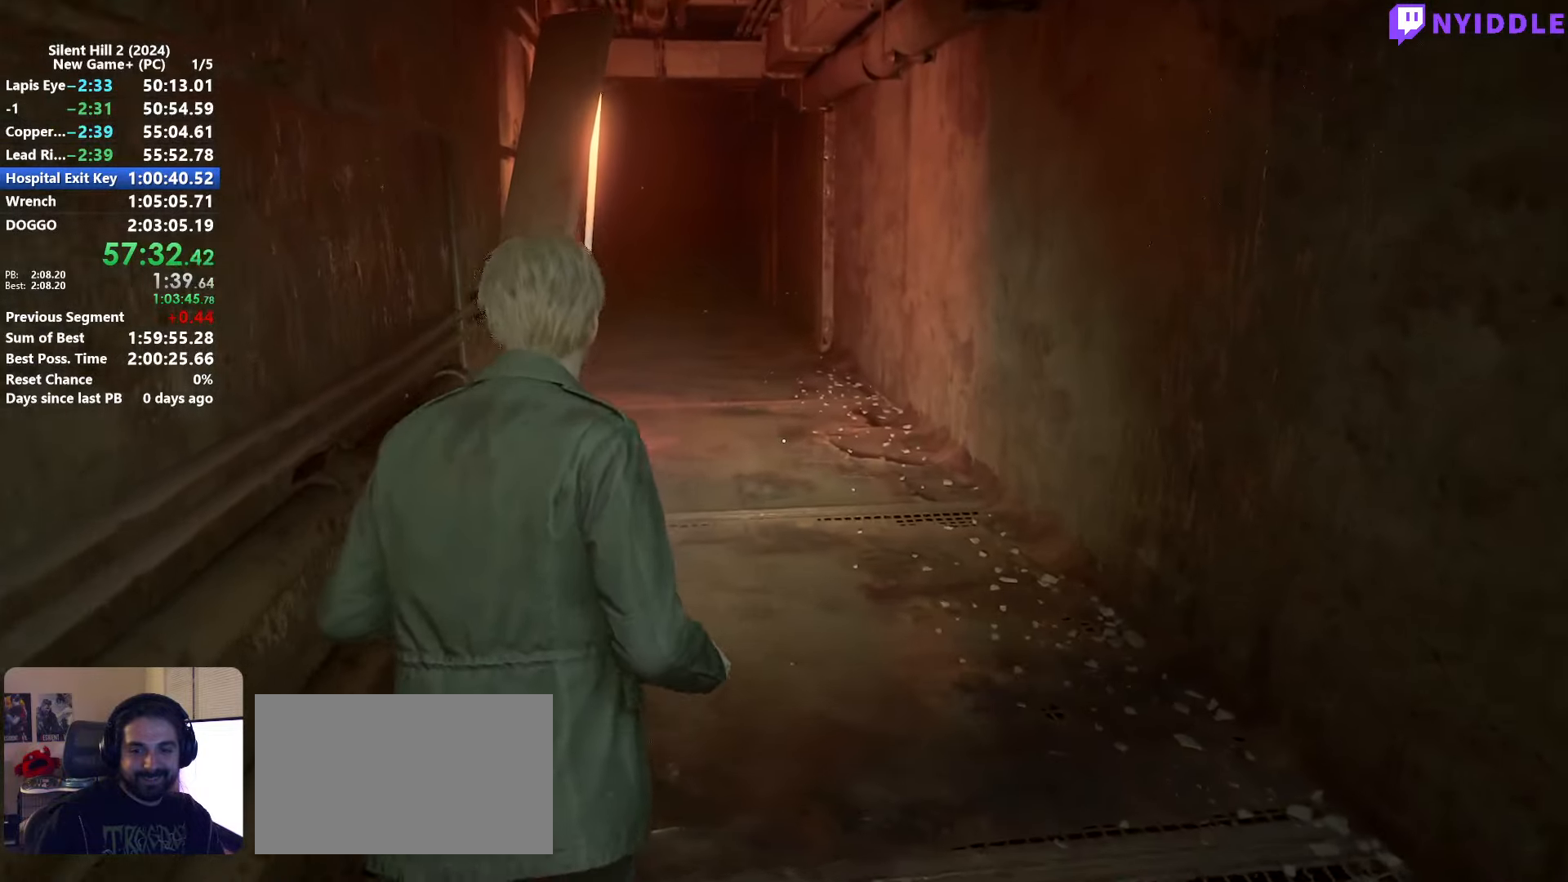
{"keys": ["shift", "w"], "mouse": [], "events": []}
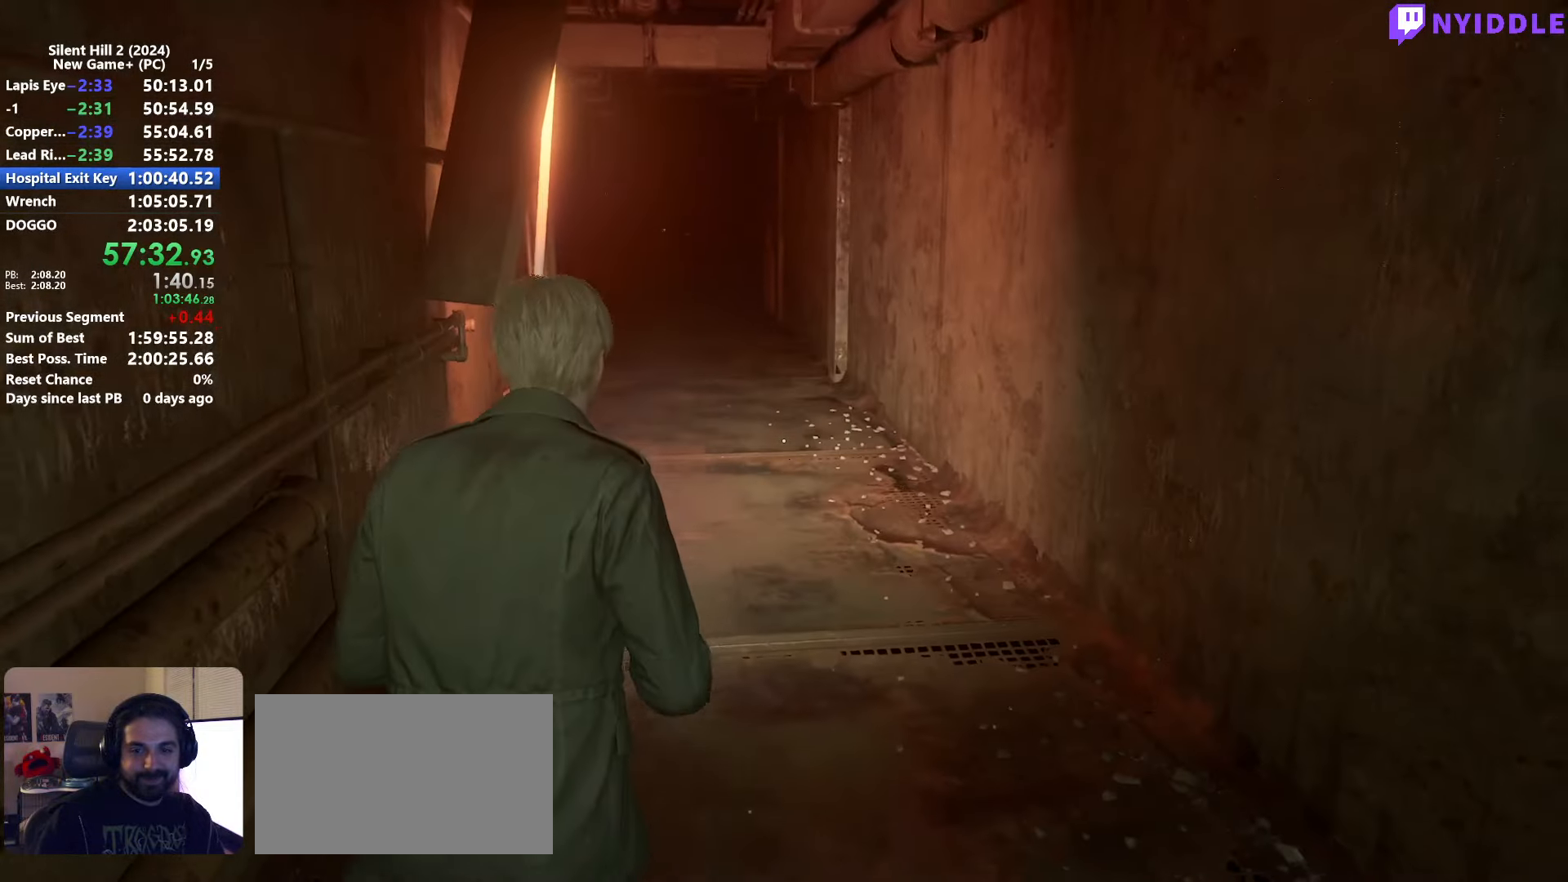
{"keys": ["shift", "w"], "mouse": [], "events": []}
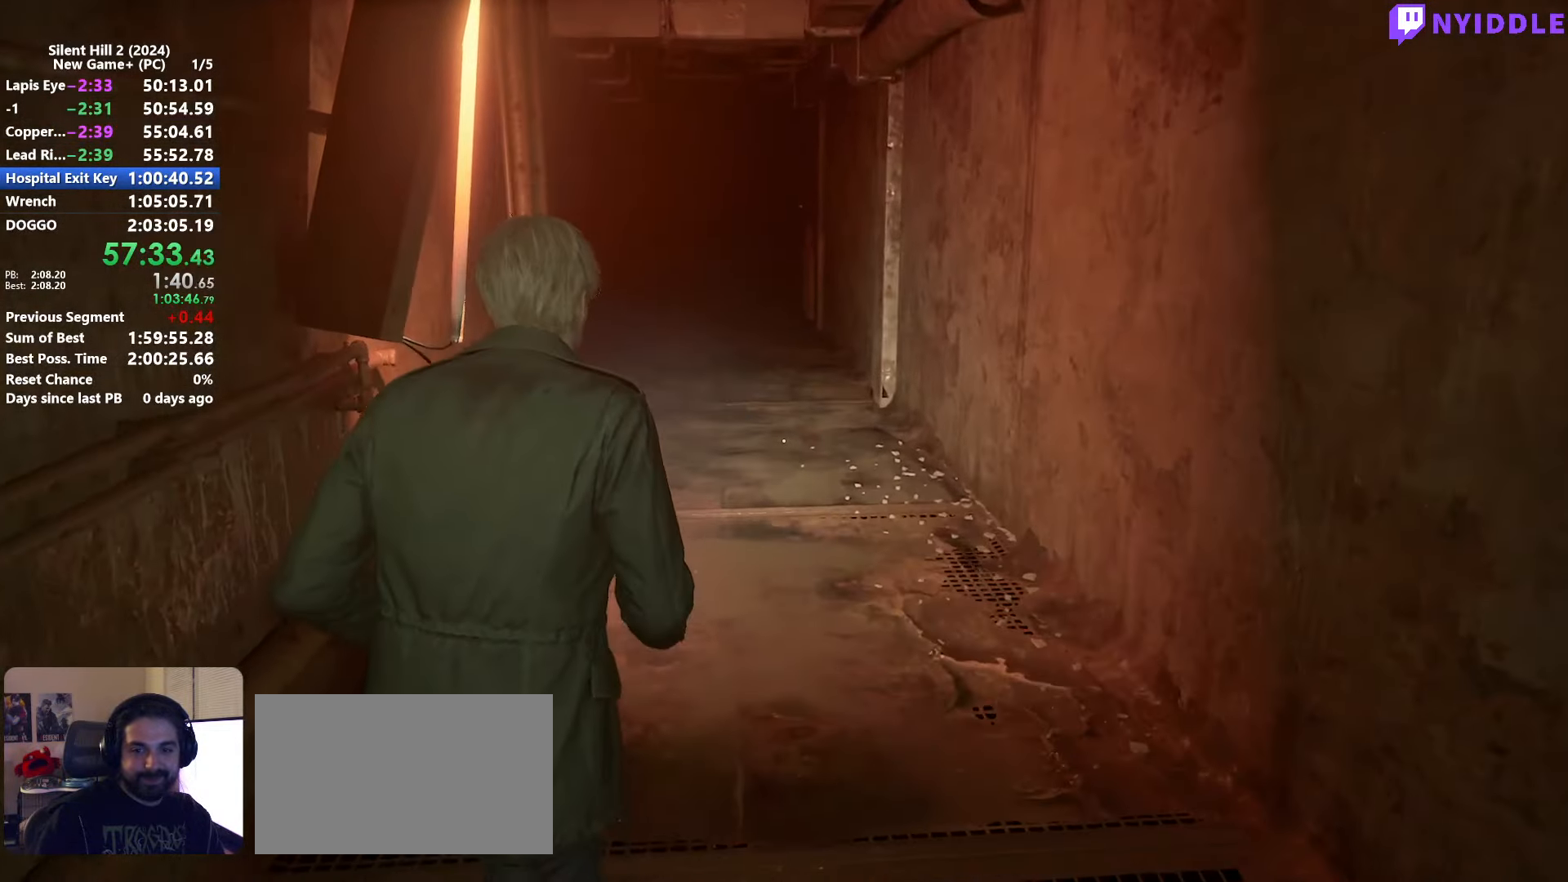
{"keys": ["shift", "w"], "mouse": [], "events": []}
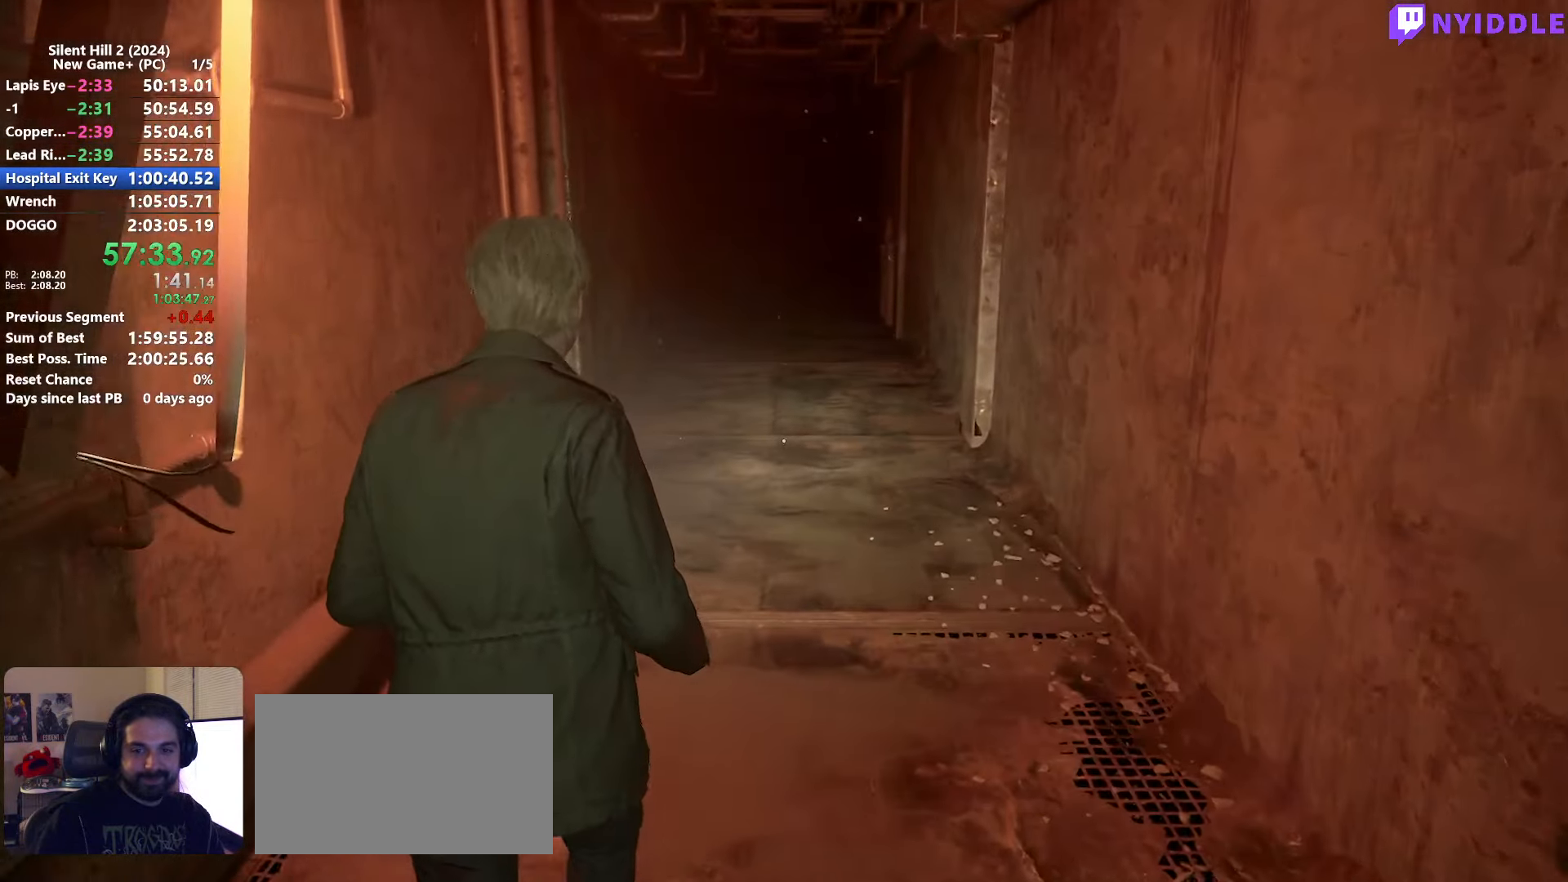
{"keys": ["shift", "w"], "mouse": [], "events": []}
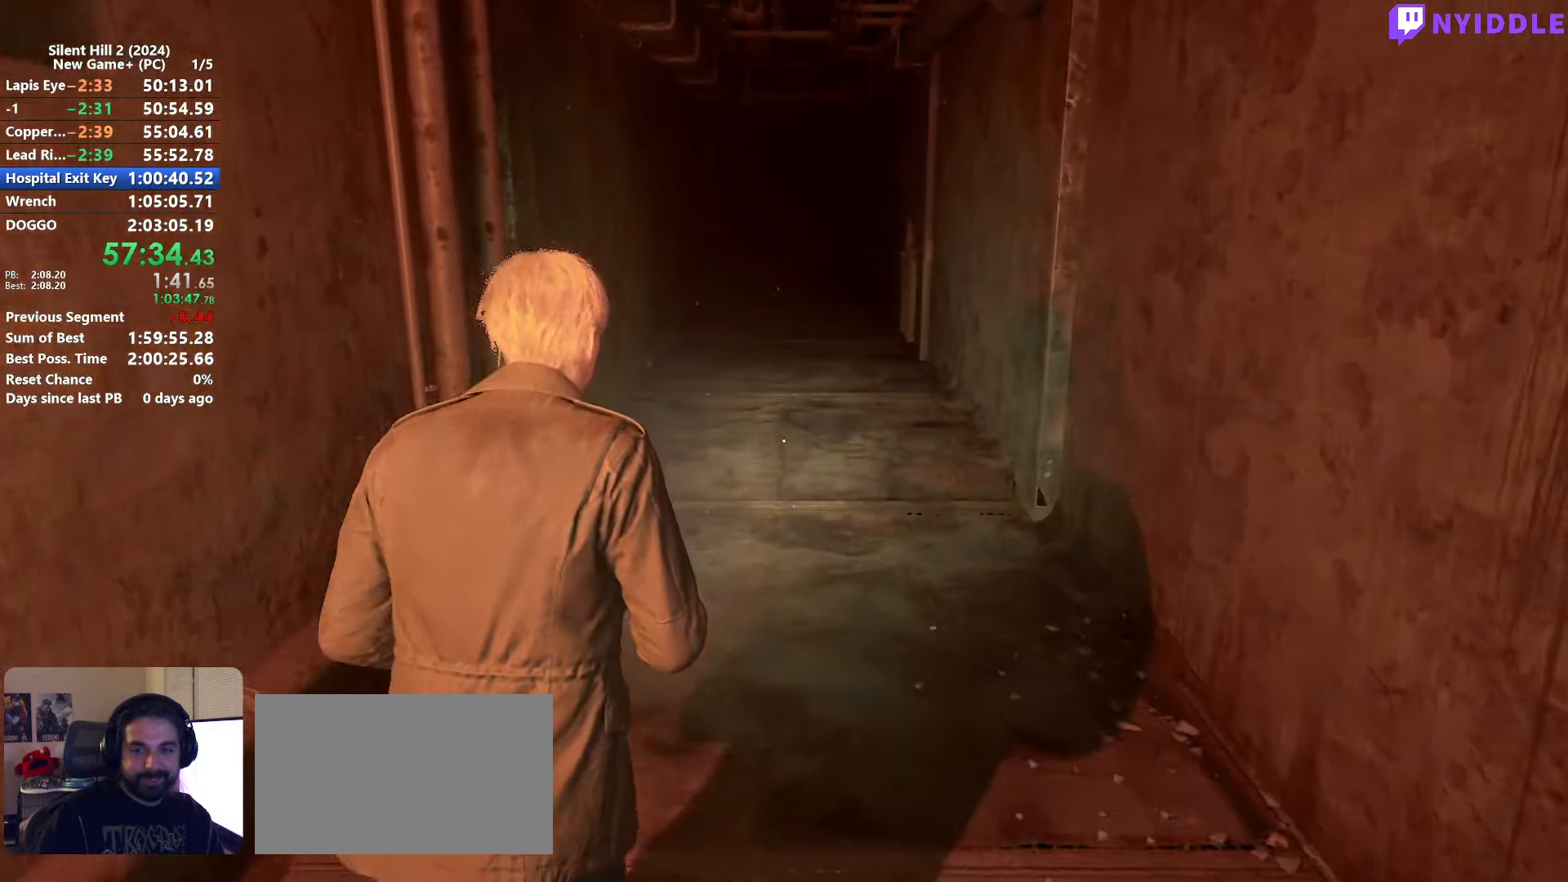
{"keys": ["shift", "w"], "mouse": [], "events": []}
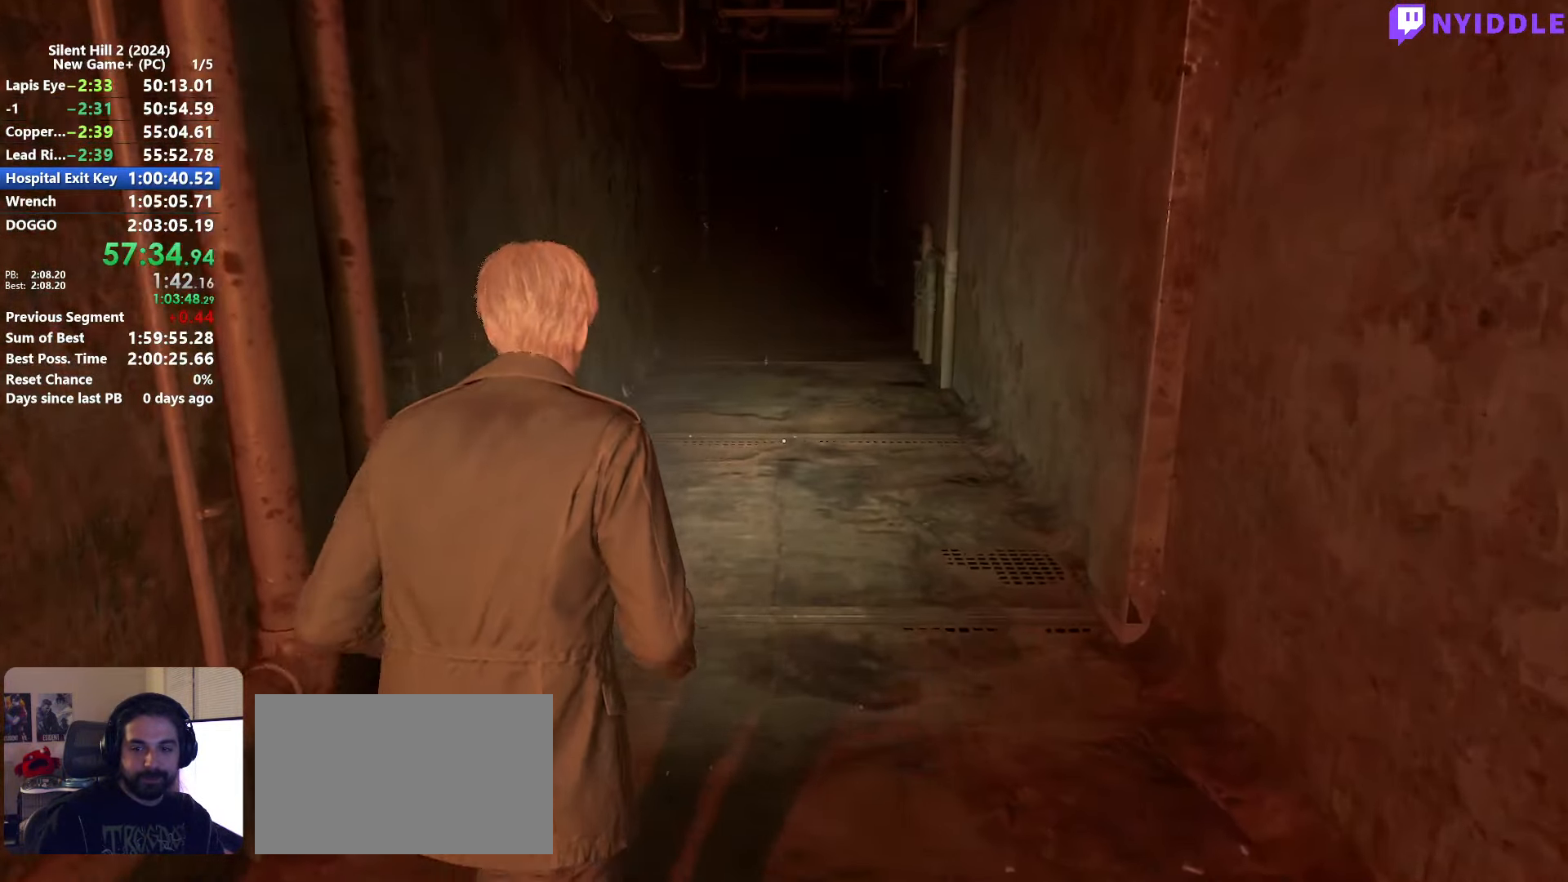
{"keys": ["shift", "w"], "mouse": [], "events": []}
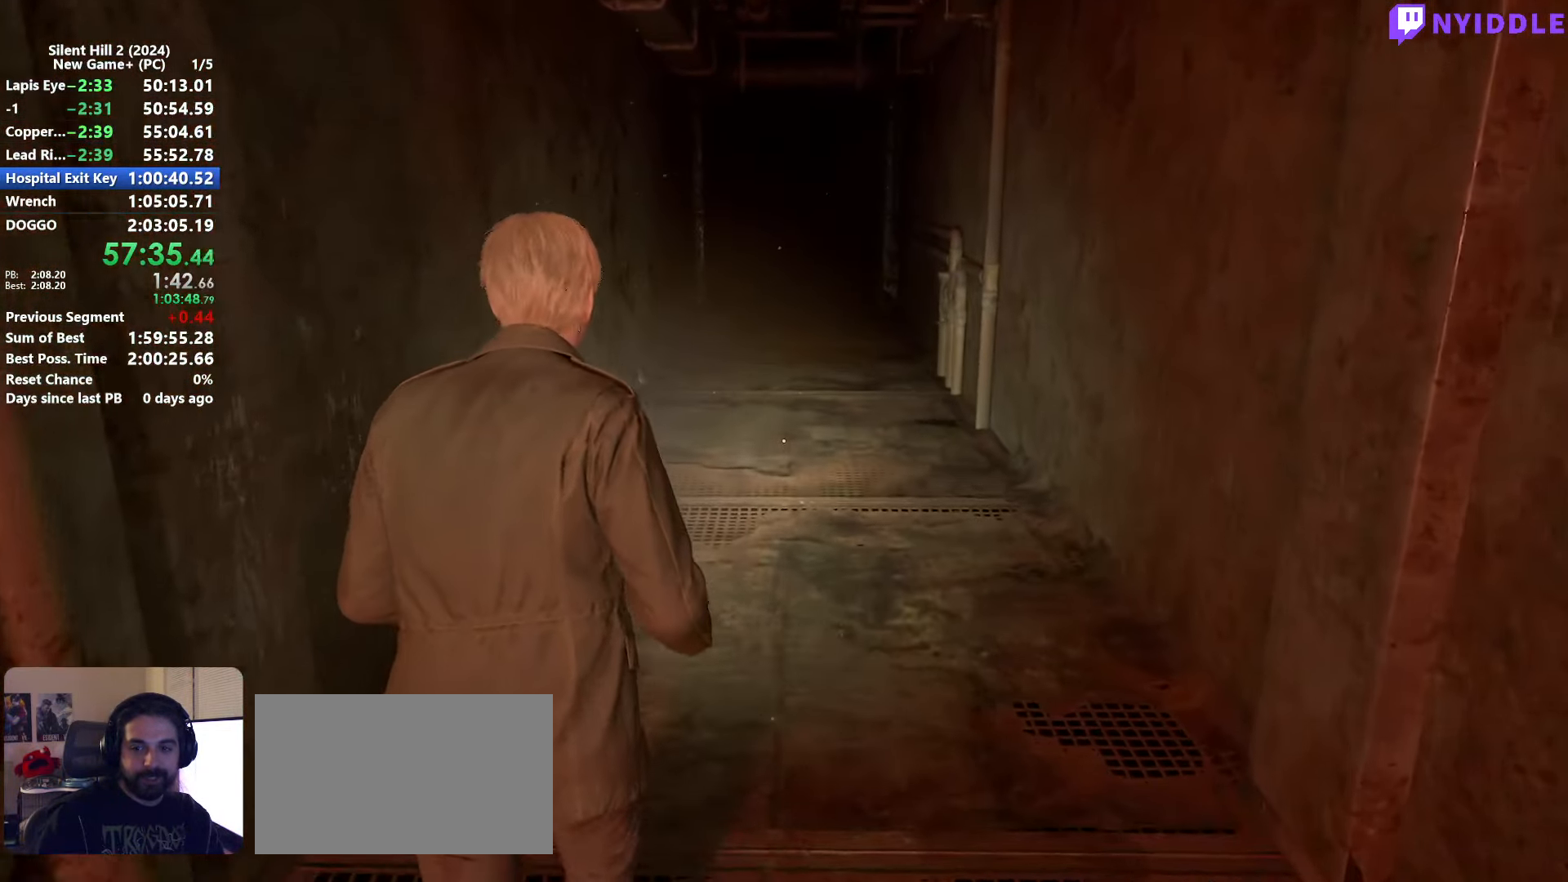
{"keys": ["shift", "w"], "mouse": [], "events": []}
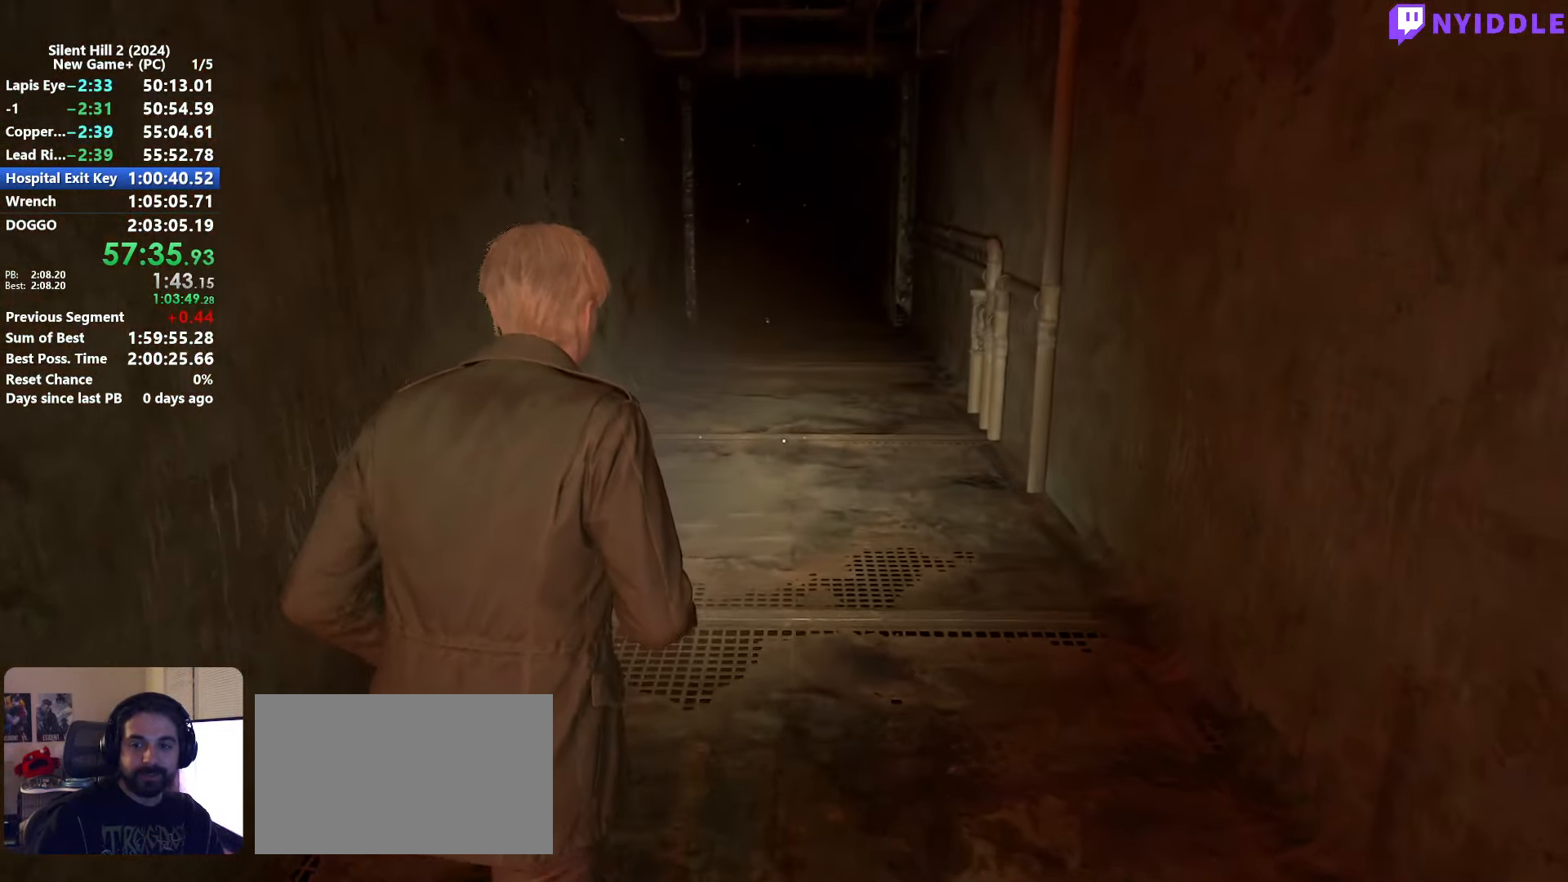
{"keys": ["shift", "w"], "mouse": [], "events": []}
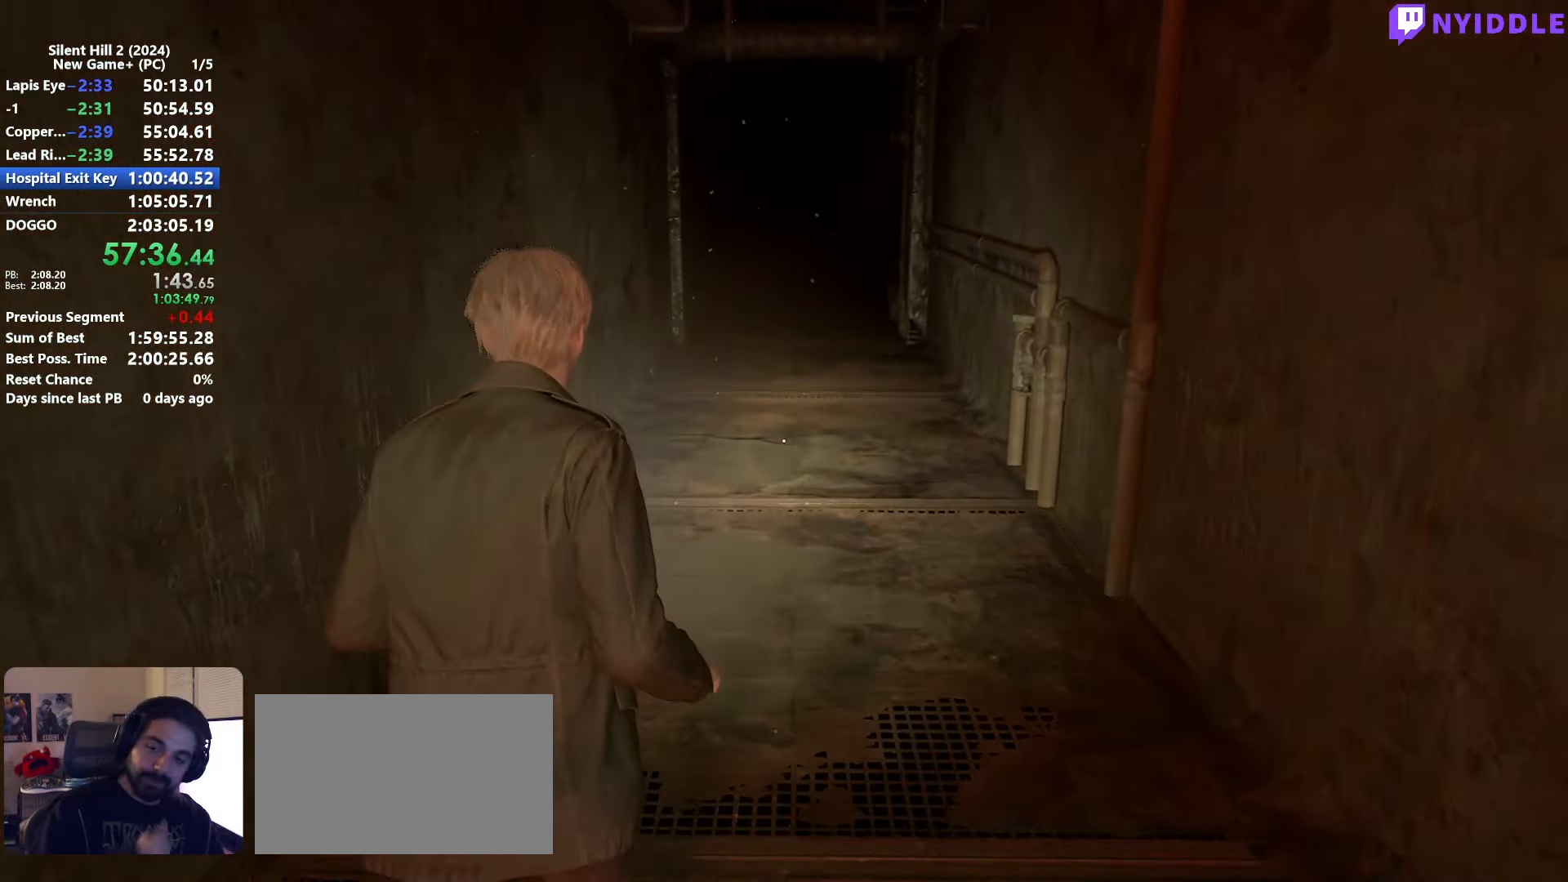
{"keys": ["shift", "w"], "mouse": [], "events": []}
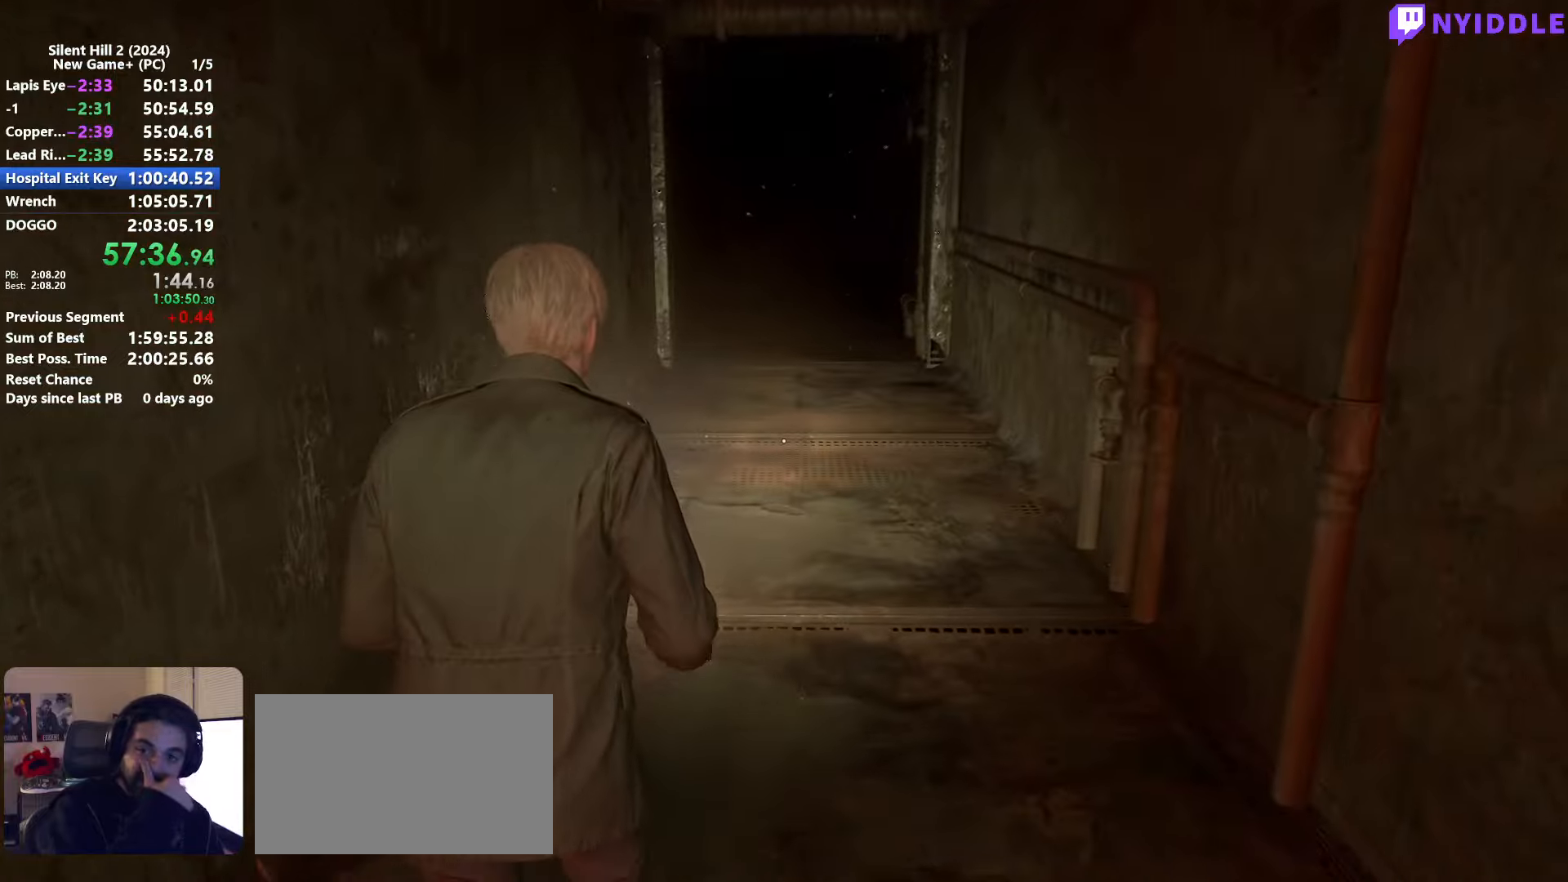
{"keys": ["shift", "w"], "mouse": [], "events": []}
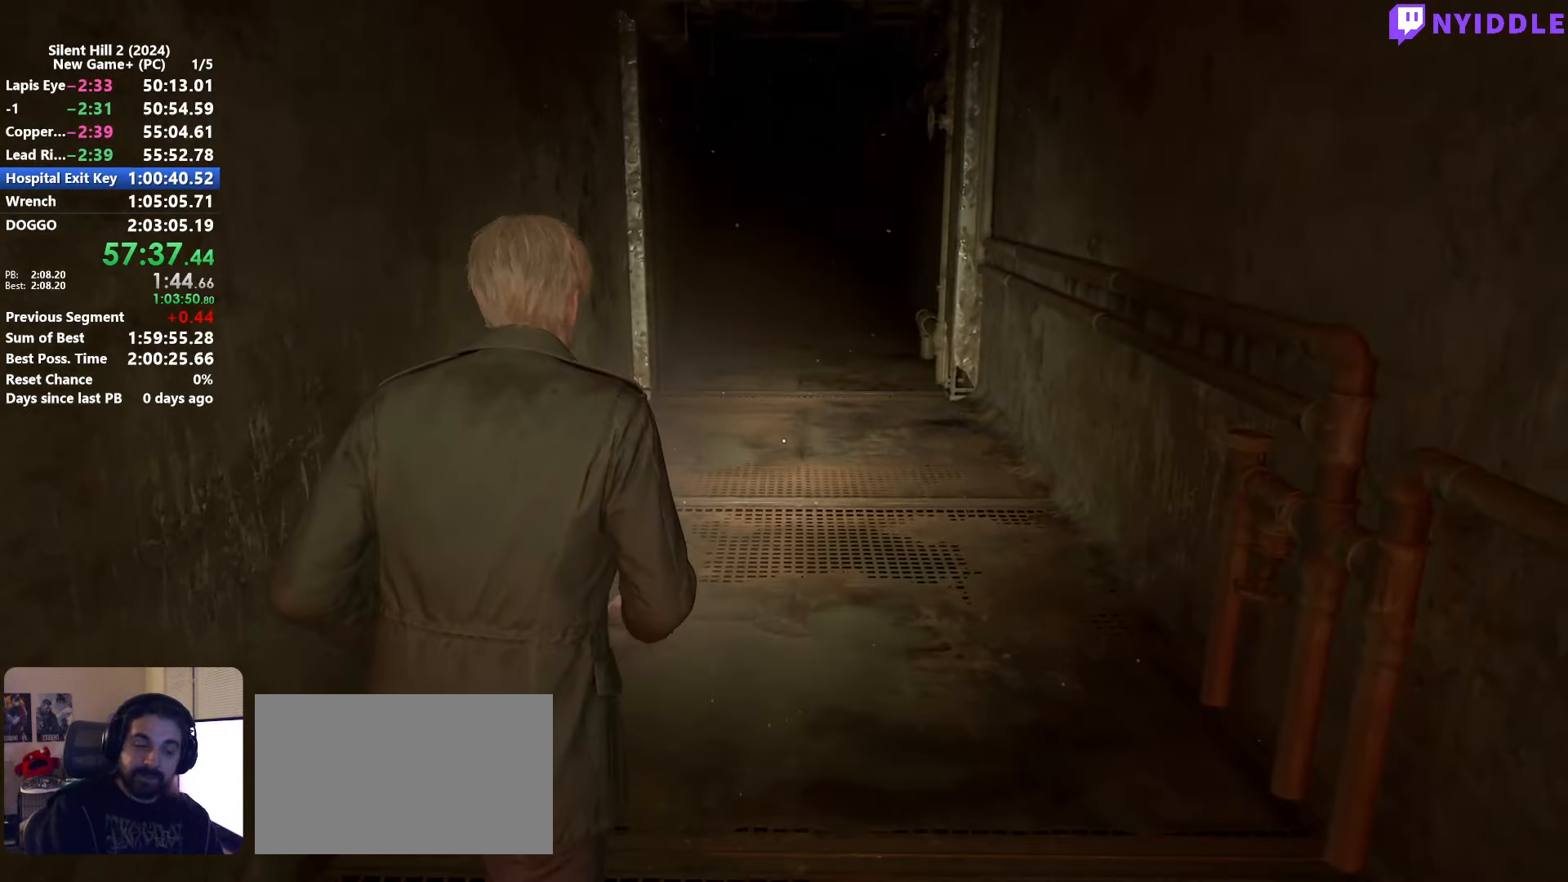
{"keys": ["shift", "w"], "mouse": [], "events": []}
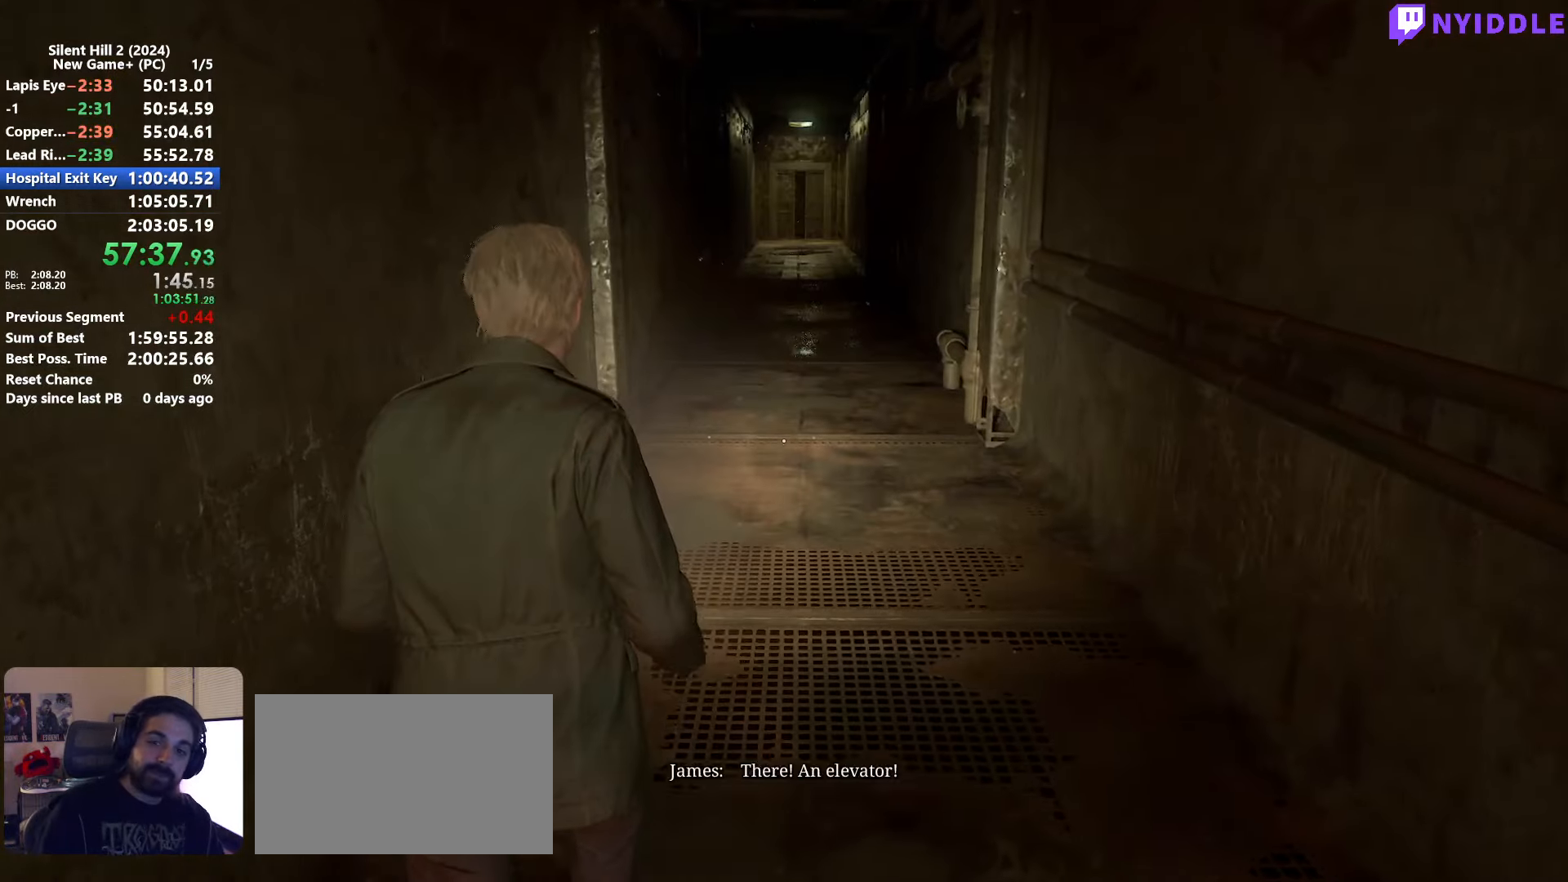
{"keys": ["shift", "w"], "mouse": [], "events": []}
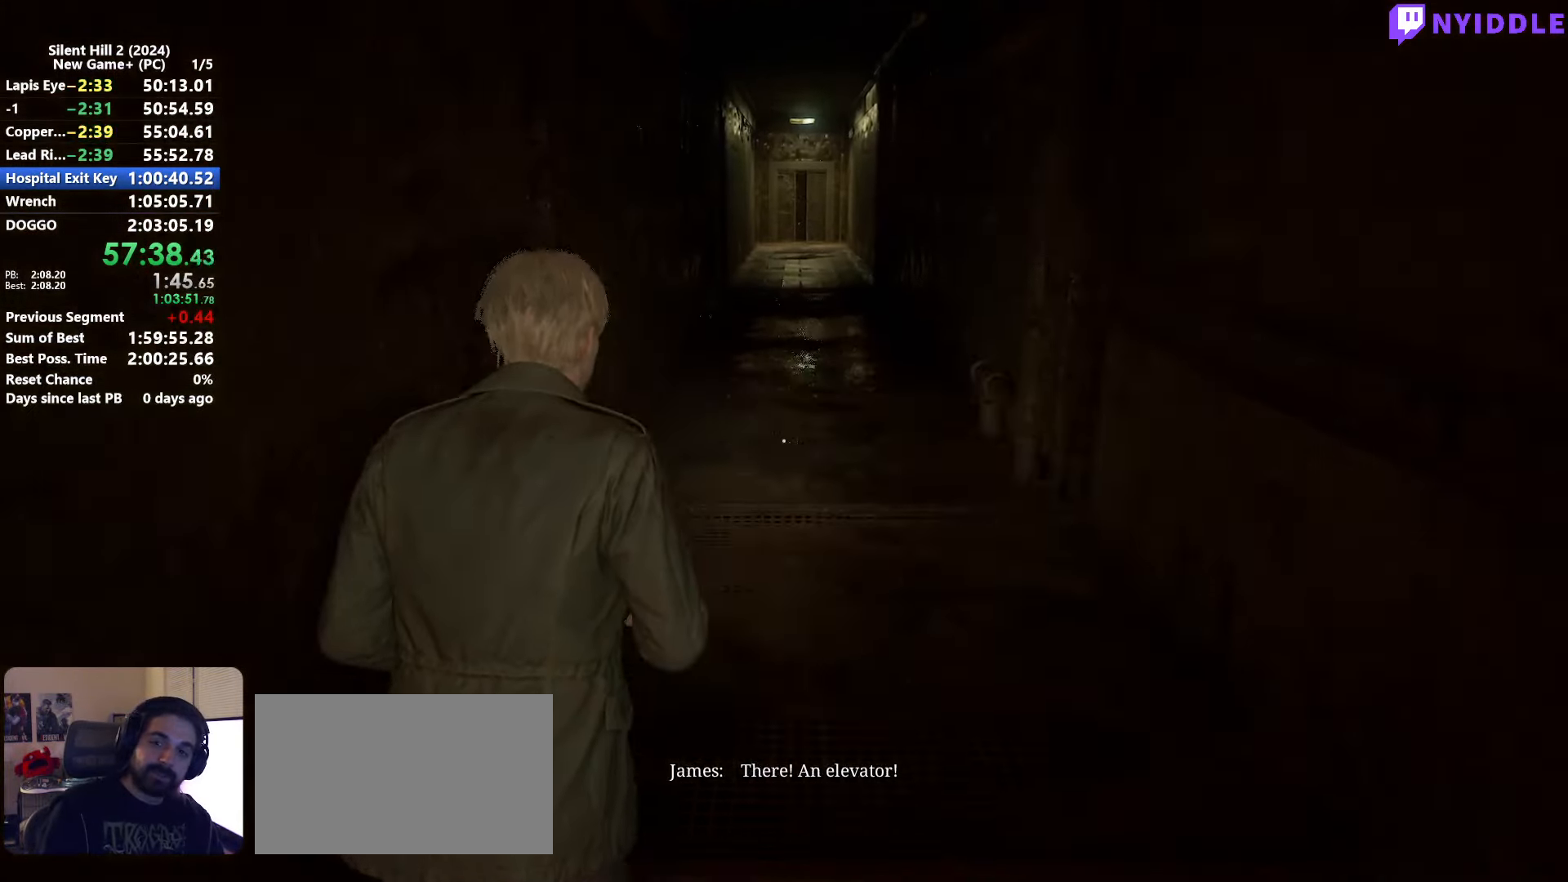
{"keys": ["shift", "w"], "mouse": [], "events": []}
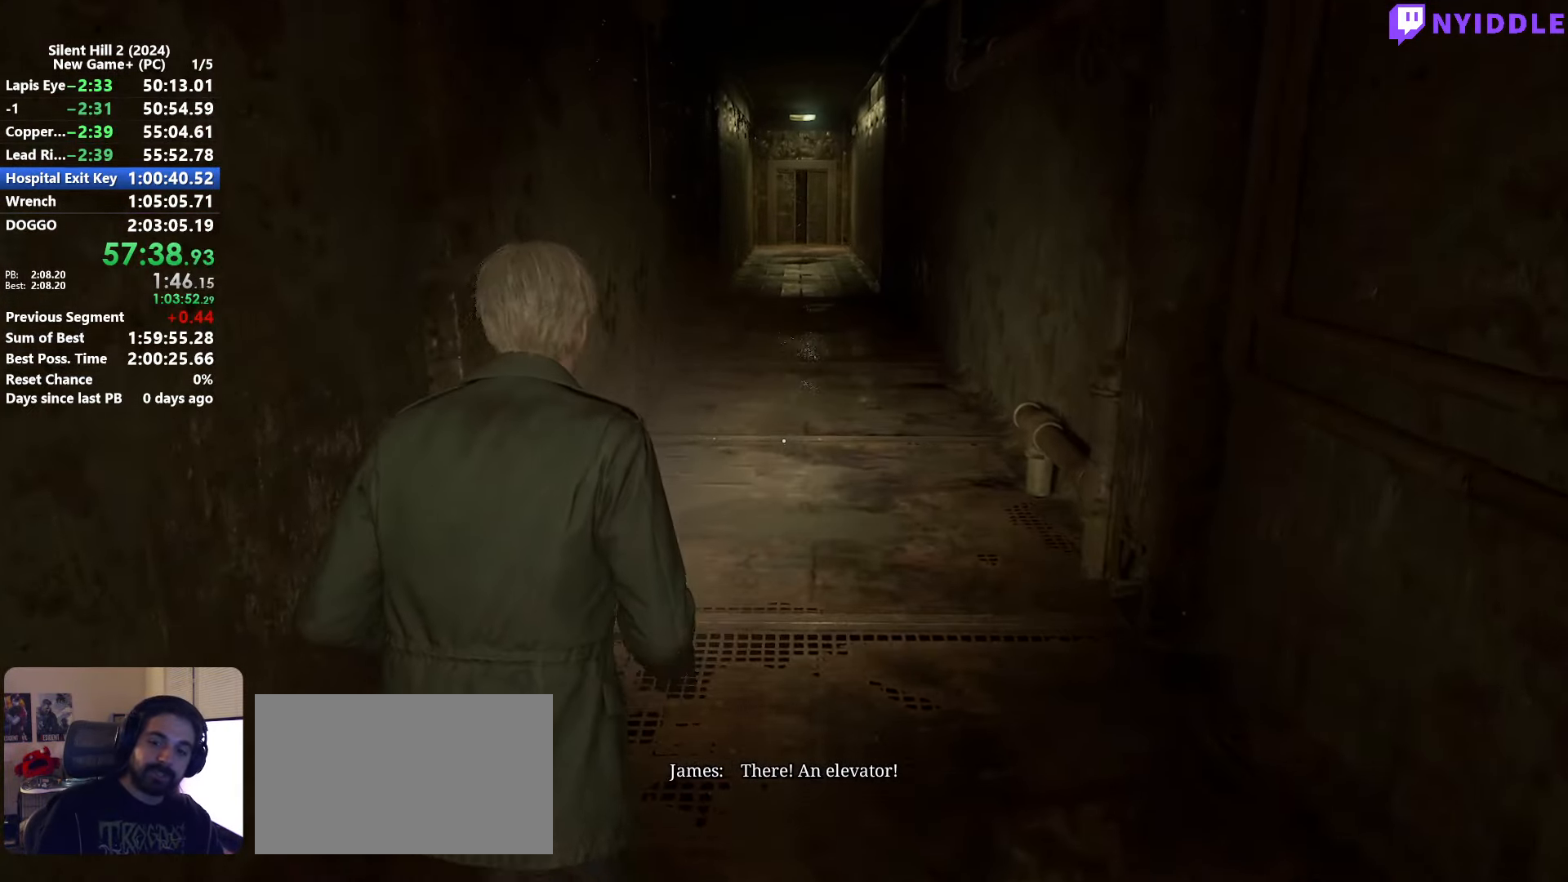
{"keys": ["shift", "w"], "mouse": [], "events": []}
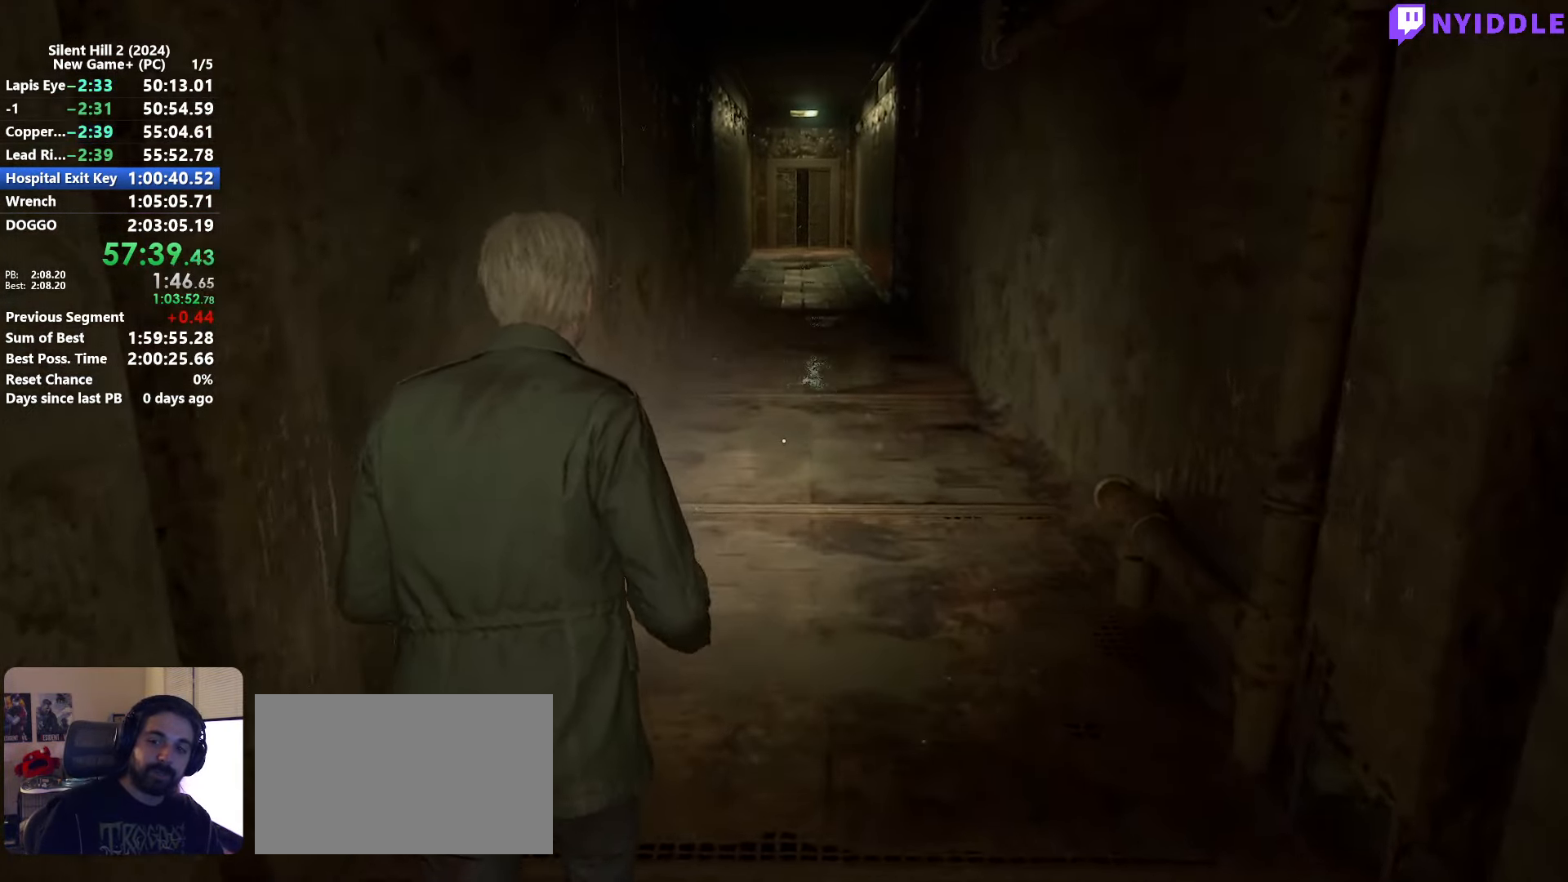
{"keys": ["shift", "w"], "mouse": [], "events": []}
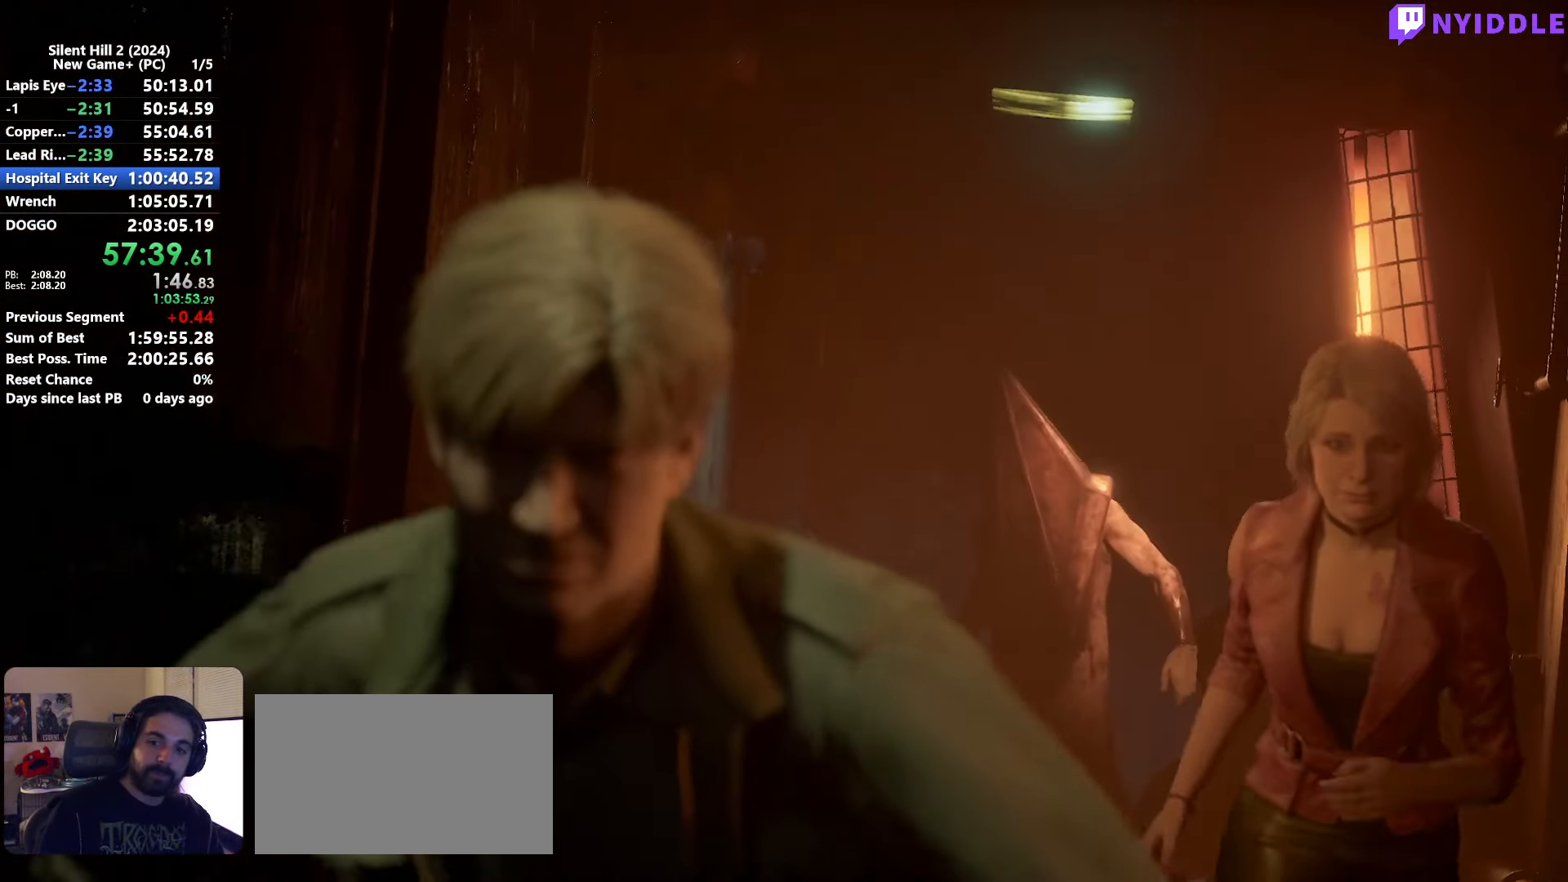
{"keys": [], "mouse": [], "events": [[200, "shift", "up"], [200, "w", "up"]]}
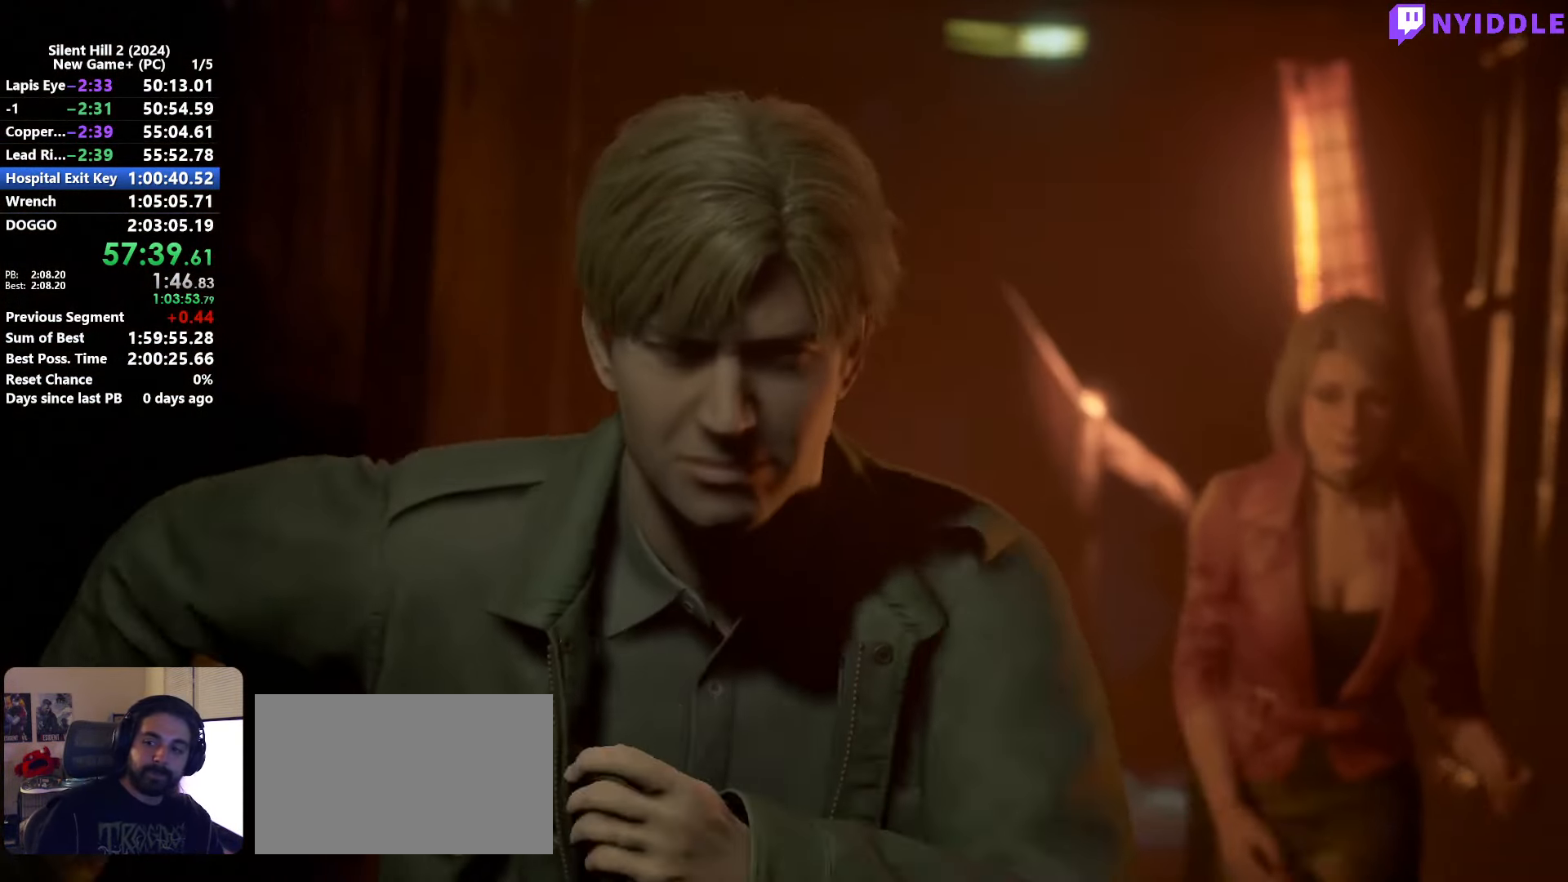
{"keys": ["space"], "mouse": [], "events": [[350, "space", "down"]]}
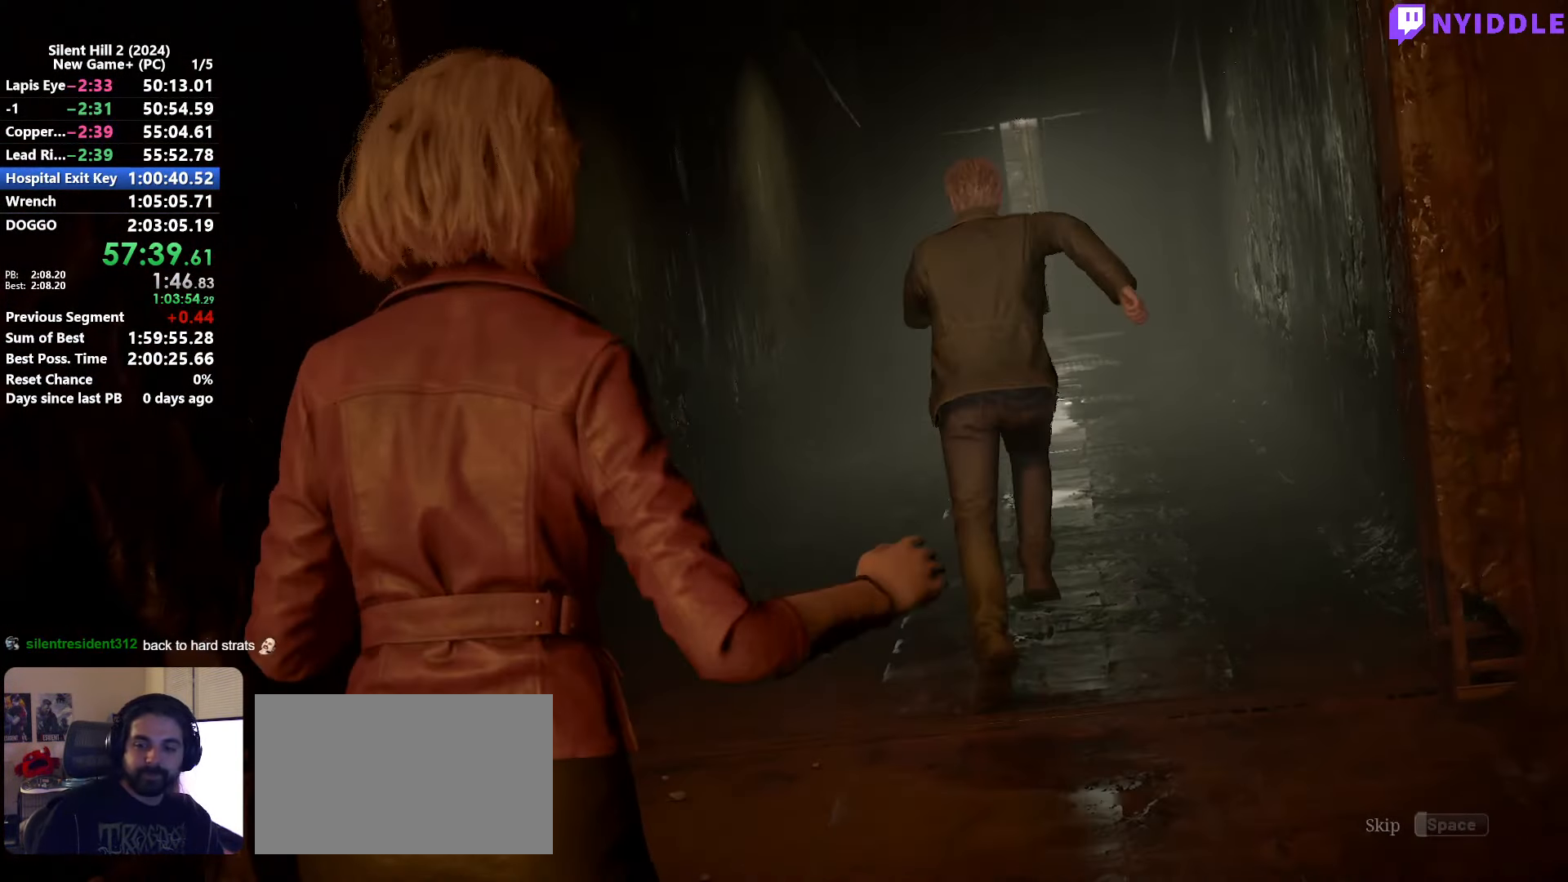
{"keys": ["space"], "mouse": [], "events": []}
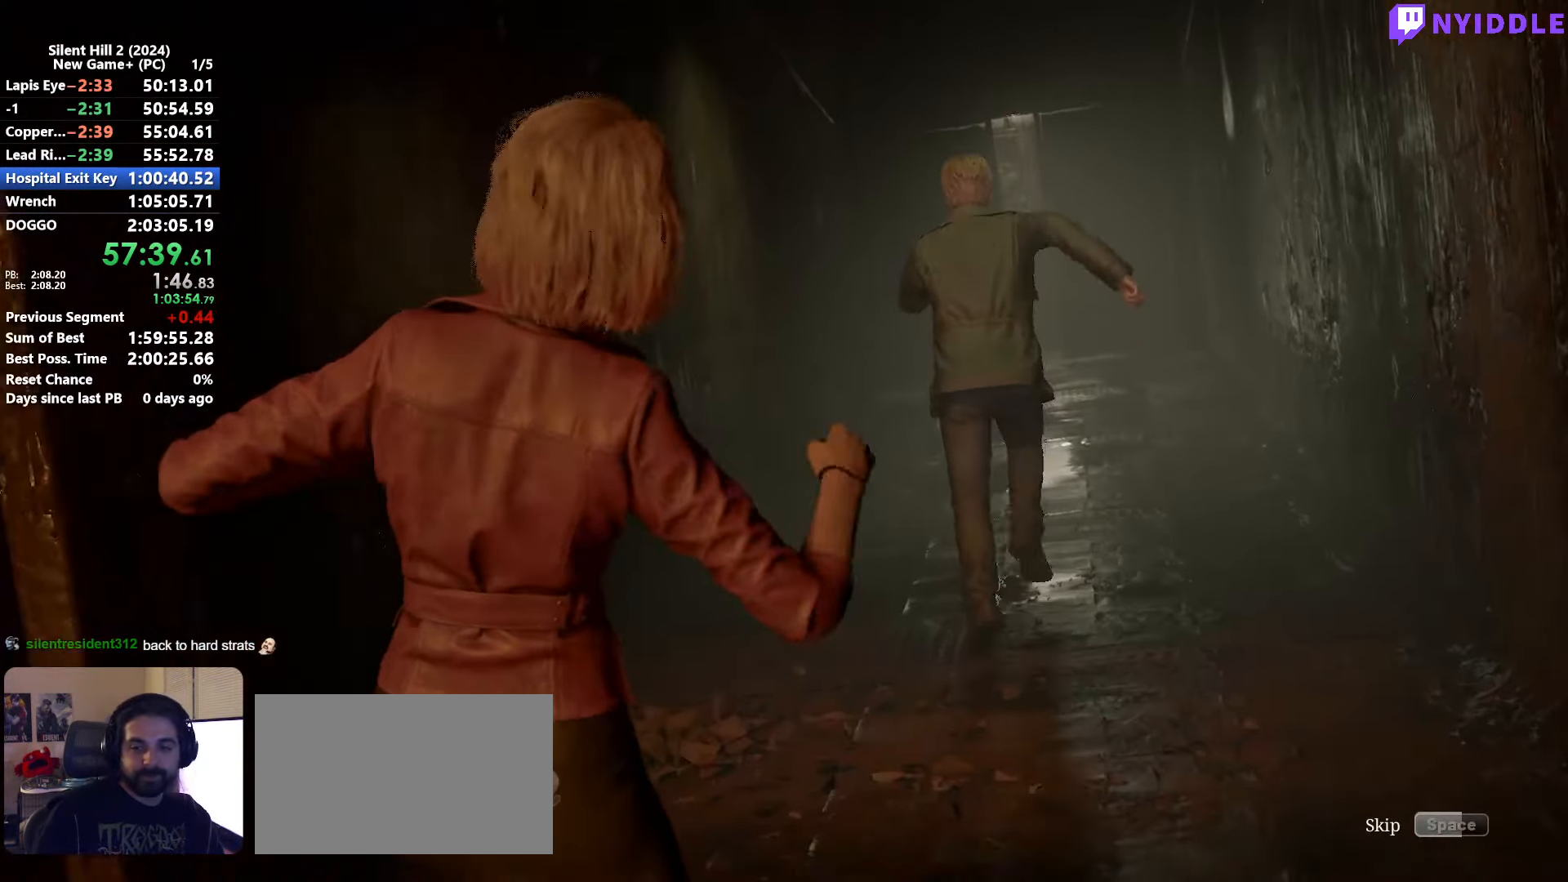
{"keys": ["space"], "mouse": [], "events": []}
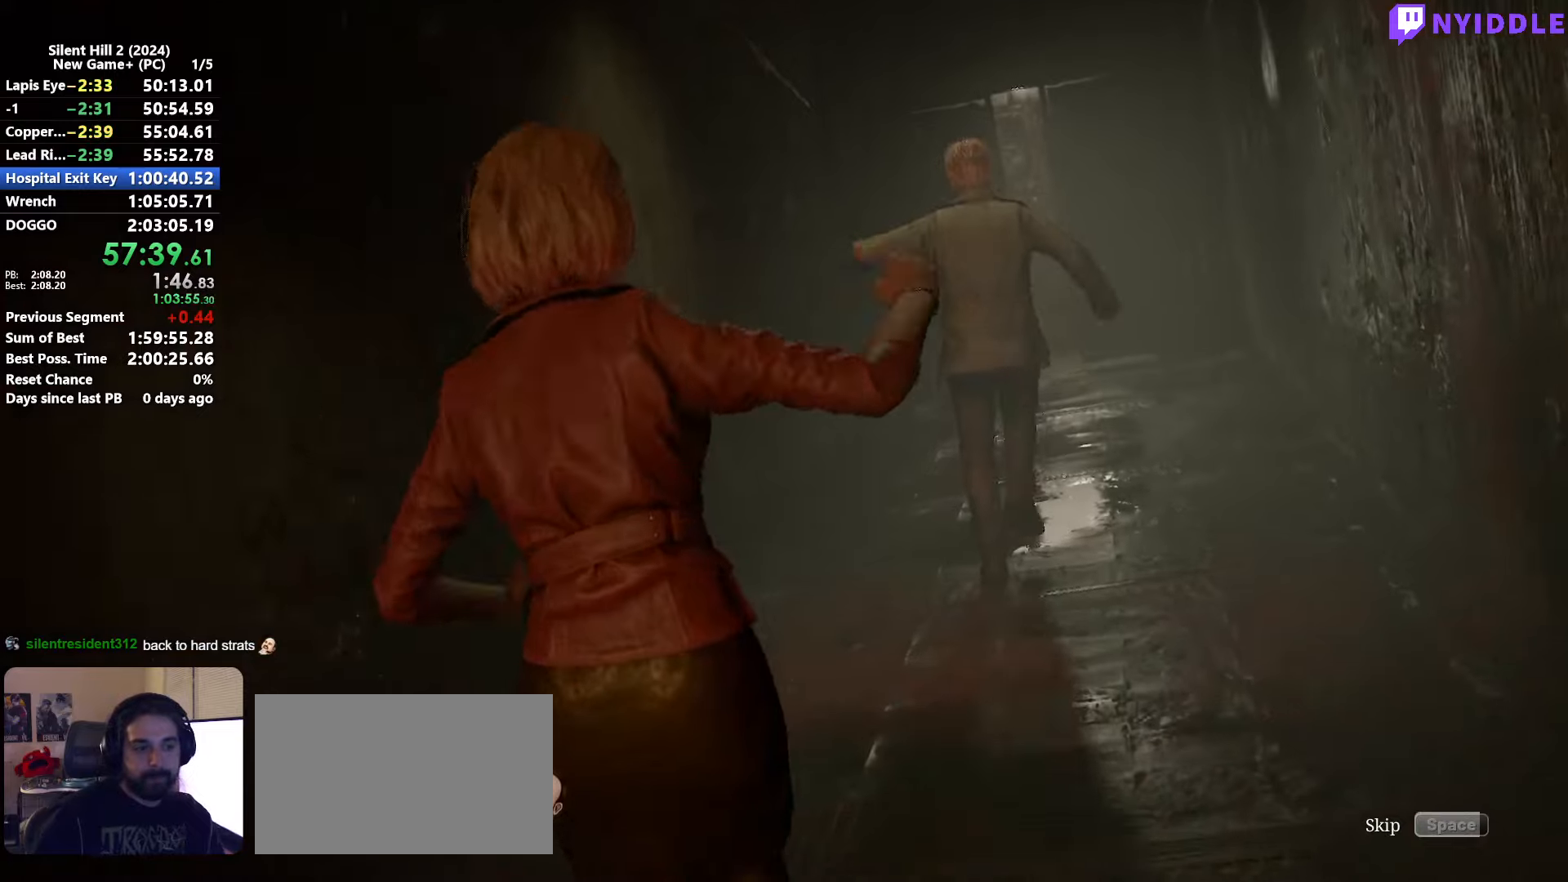
{"keys": ["space"], "mouse": [], "events": []}
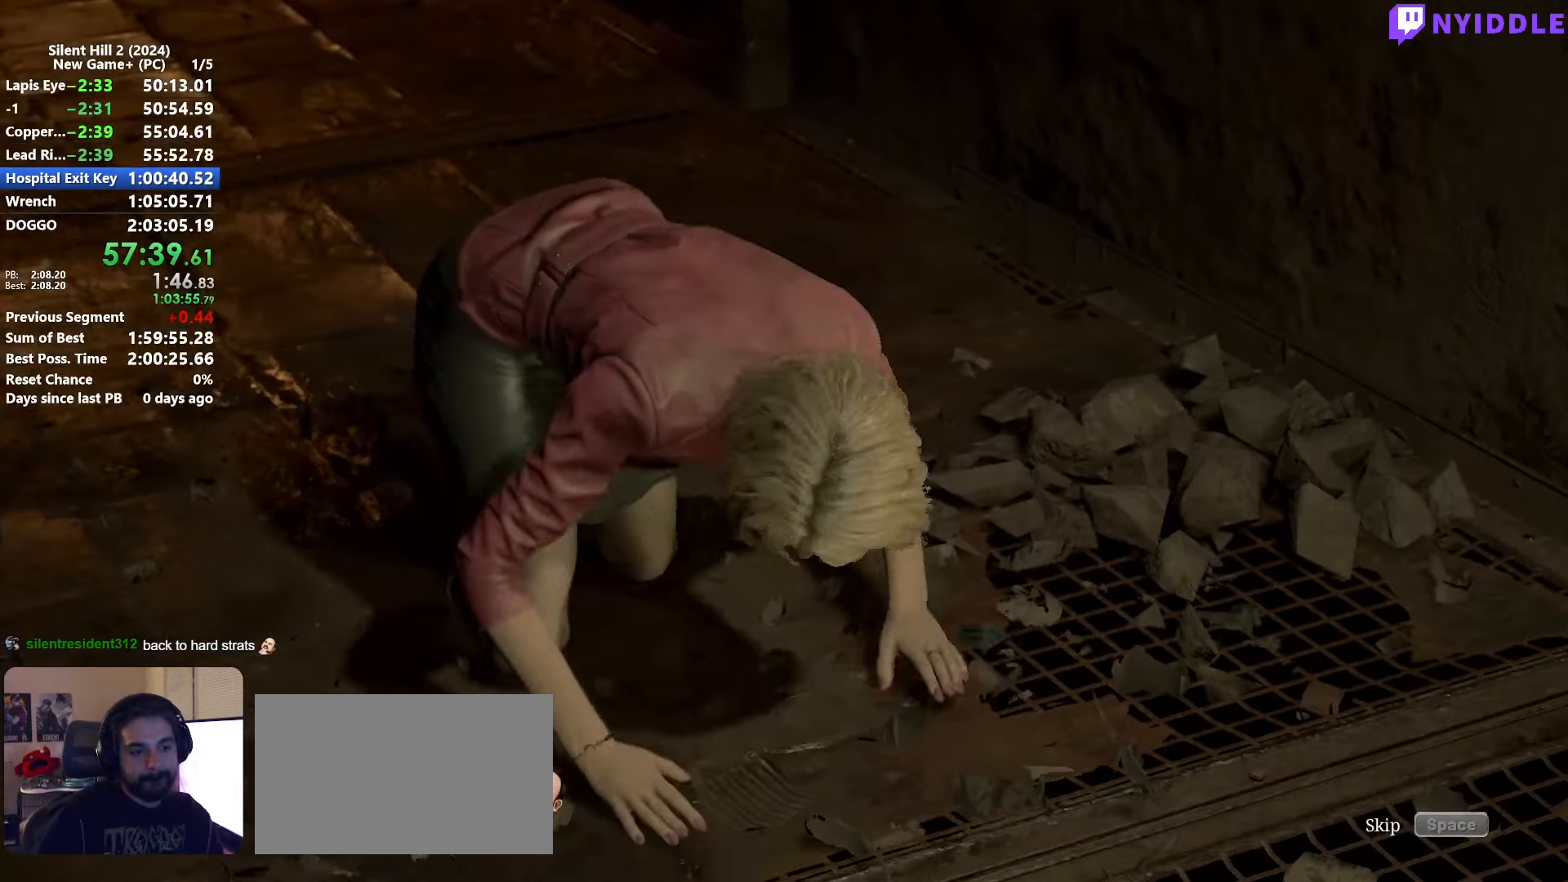
{"keys": ["space"], "mouse": [], "events": []}
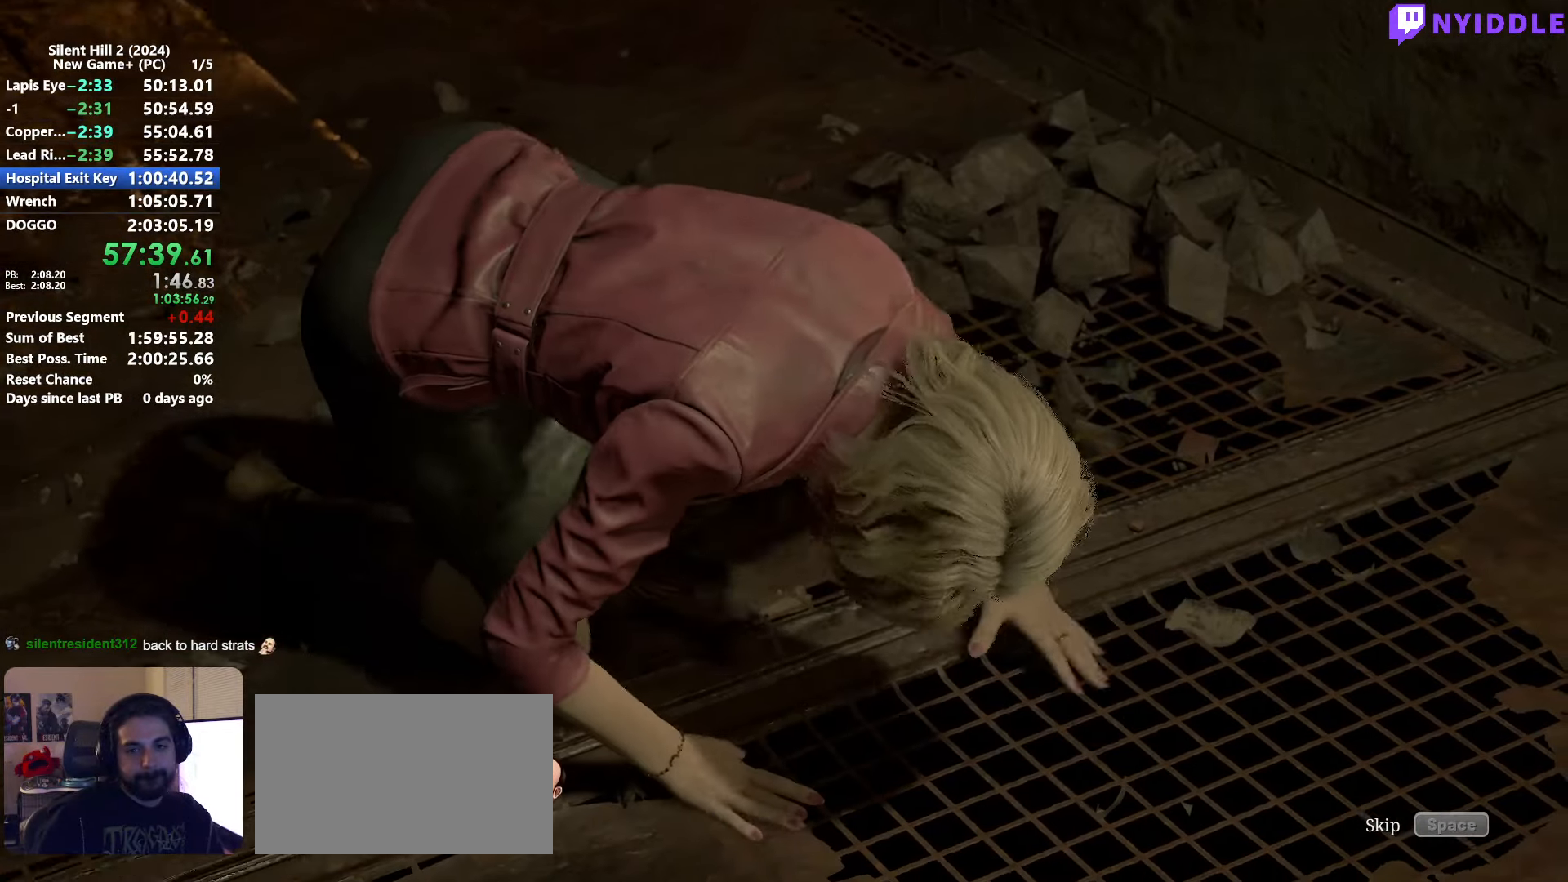
{"keys": ["space"], "mouse": [], "events": []}
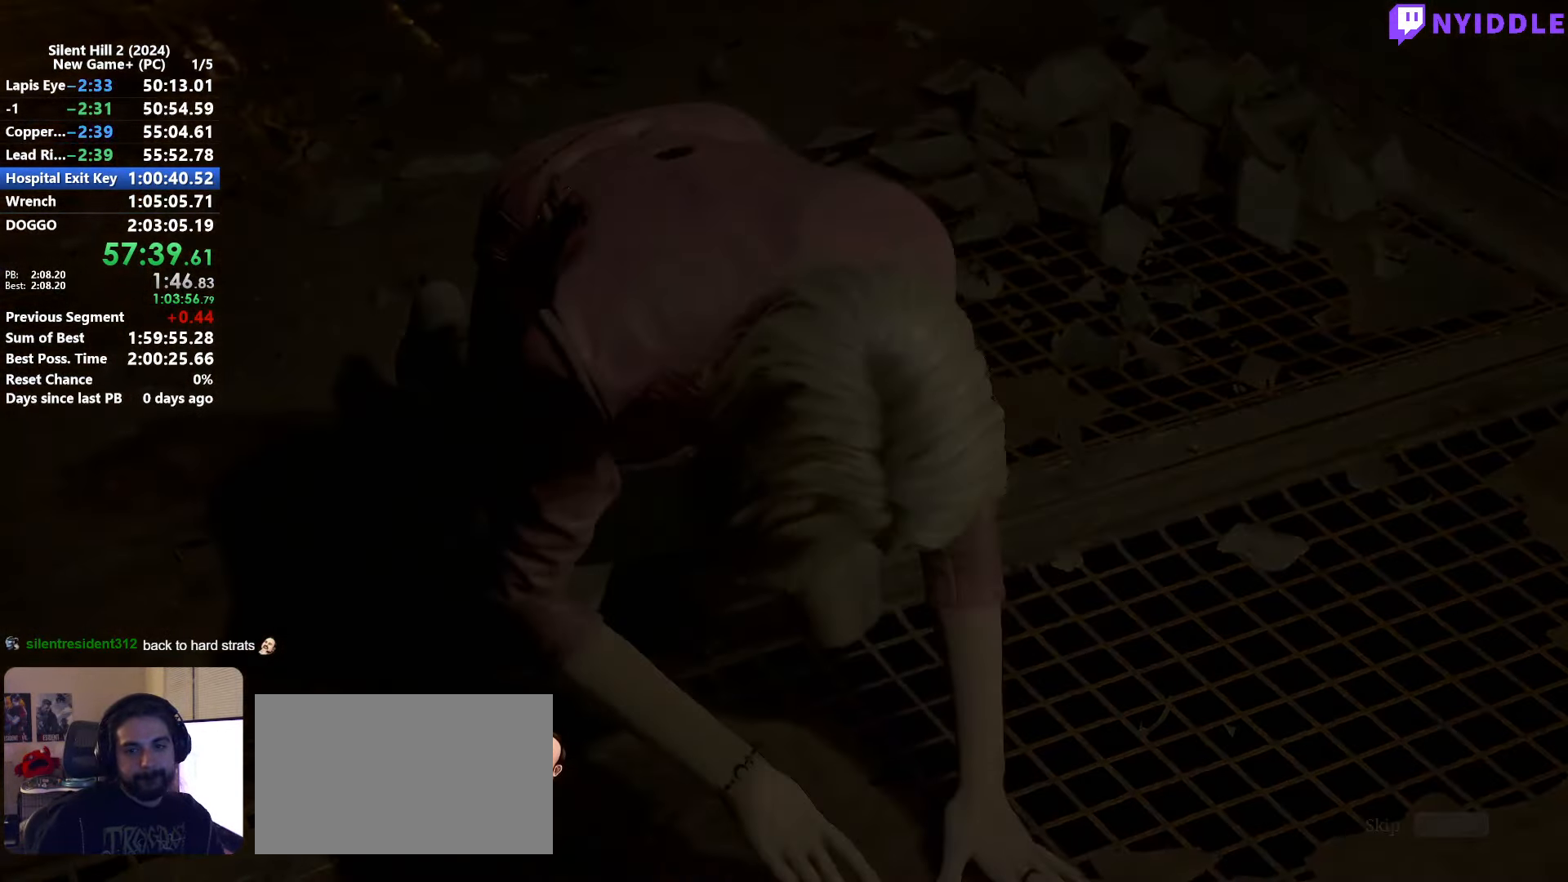
{"keys": [], "mouse": [], "events": [[400, "space", "up"]]}
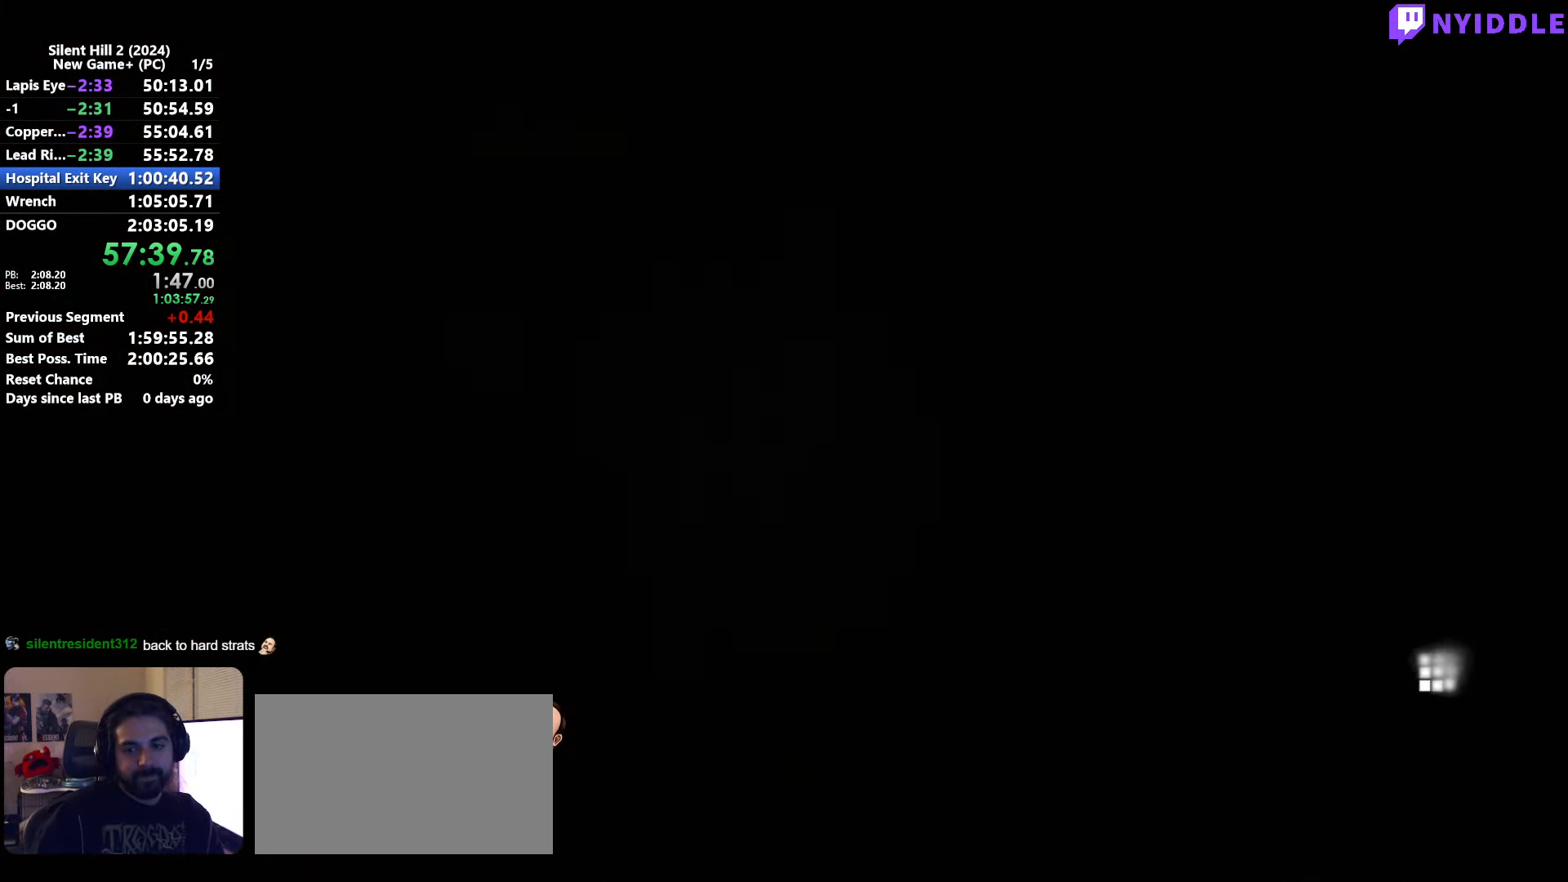
{"keys": ["shift", "w"], "mouse": [], "events": [[234, "shift", "down"], [234, "w", "down"]]}
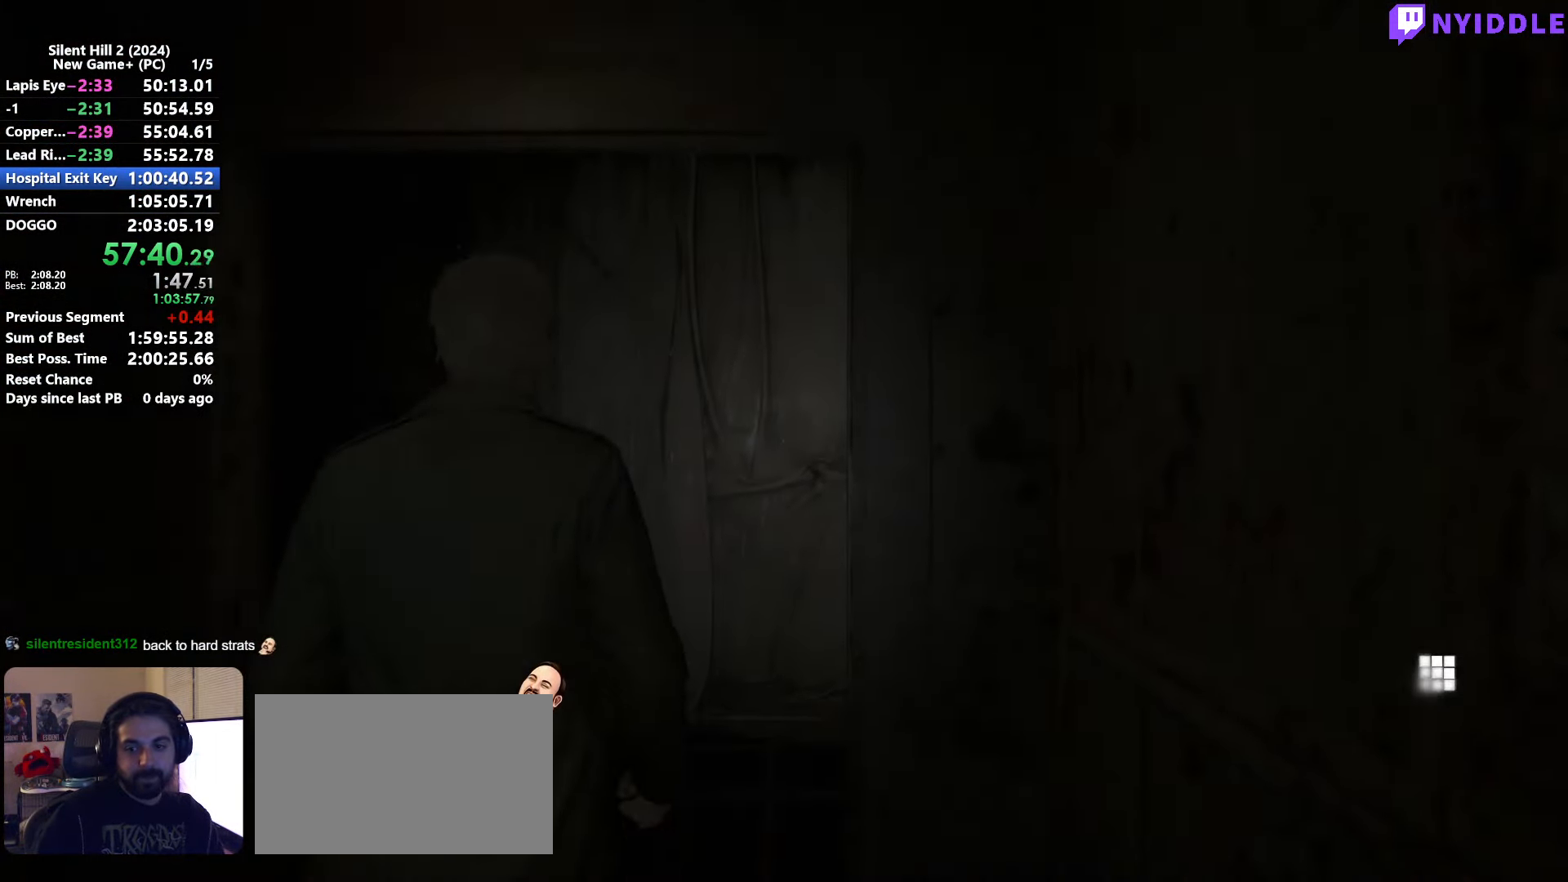
{"keys": ["shift", "w"], "mouse": [], "events": []}
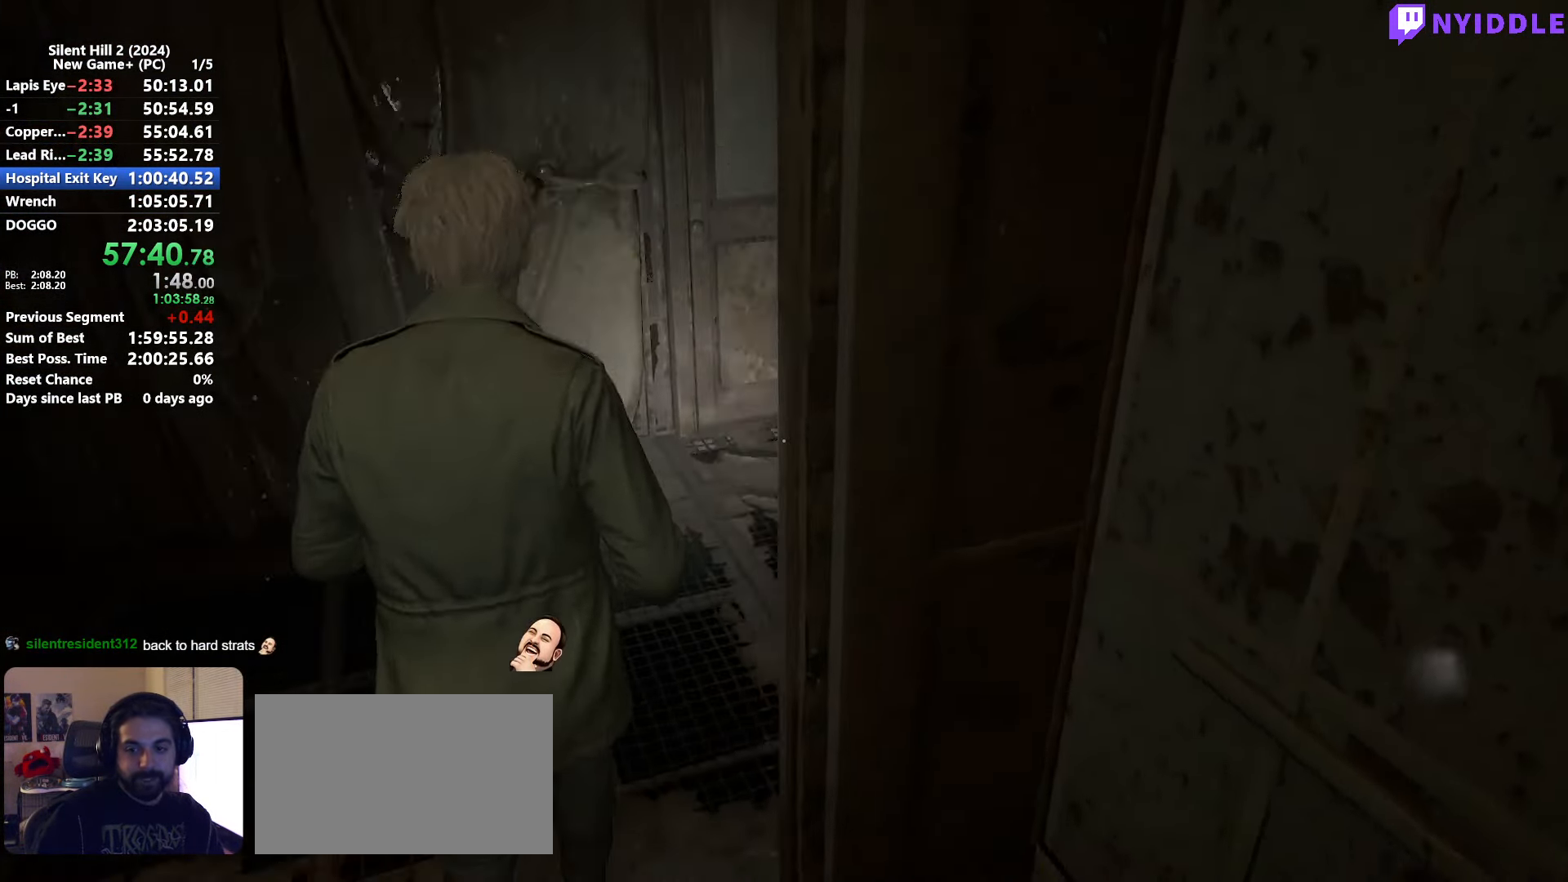
{"keys": ["shift", "w"], "mouse": [], "events": []}
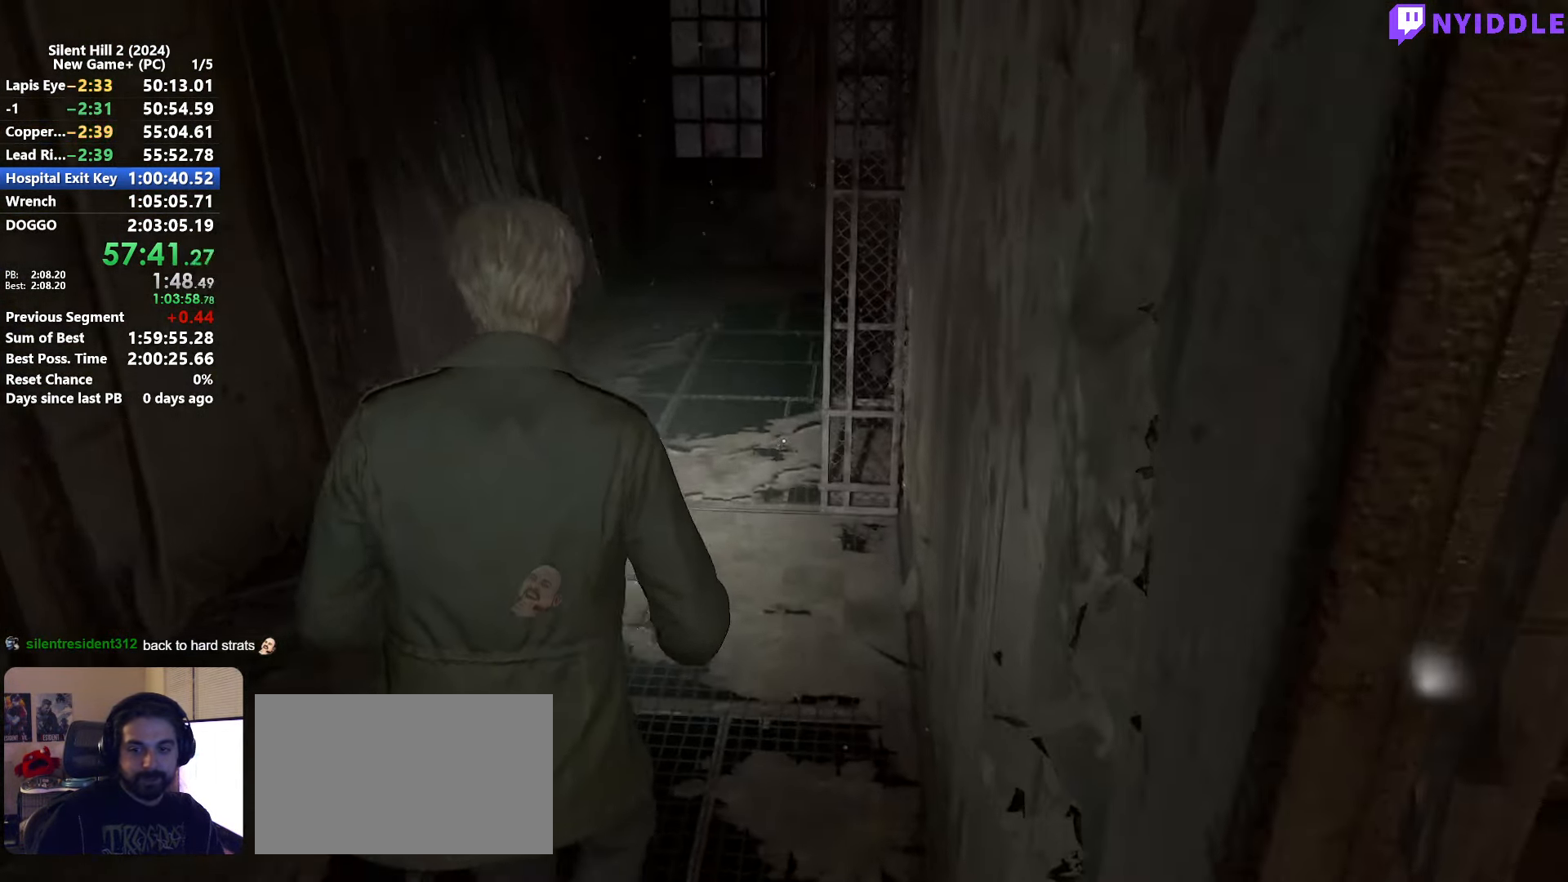
{"keys": ["shift", "w"], "mouse": [], "events": []}